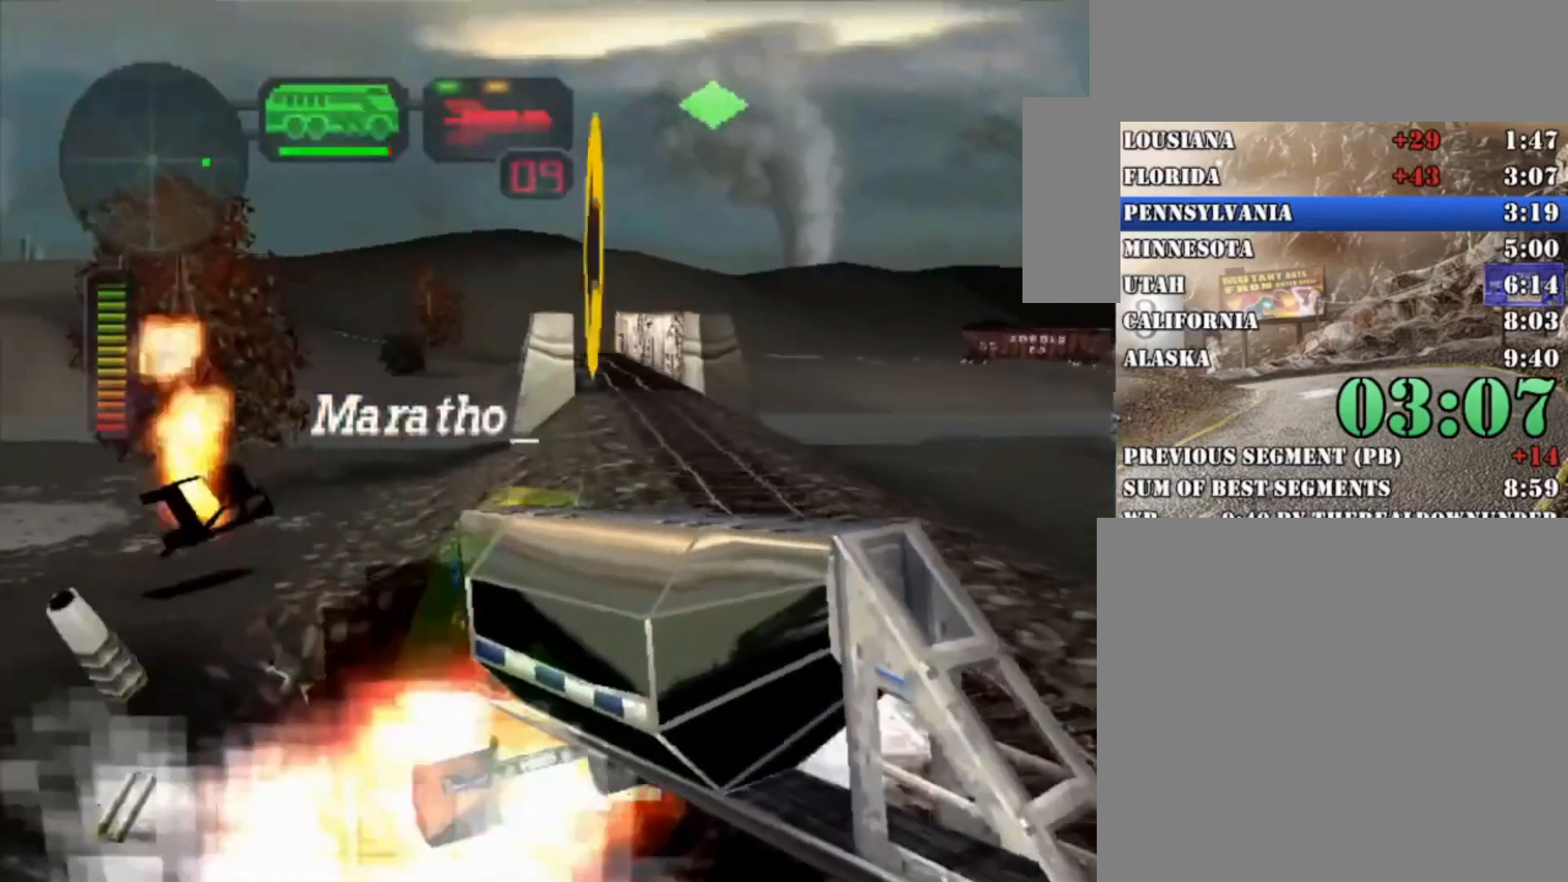
Gameplay with a controller (Xbox layout); each line is a JSON object with the inputs held at the frame after it (dt_ms = milliseconds from this image to that frame). "button_events" lists button changes between this image and that frame as [ms after this image, input, new state], when the widget could be followed in between (sticks are given only as held states). Not read: R3.
{"dt_ms": 500, "buttons": ["X", "R2"], "left_stick": "left", "right_stick": "center", "button_events": [[433, "R2", "down"]]}
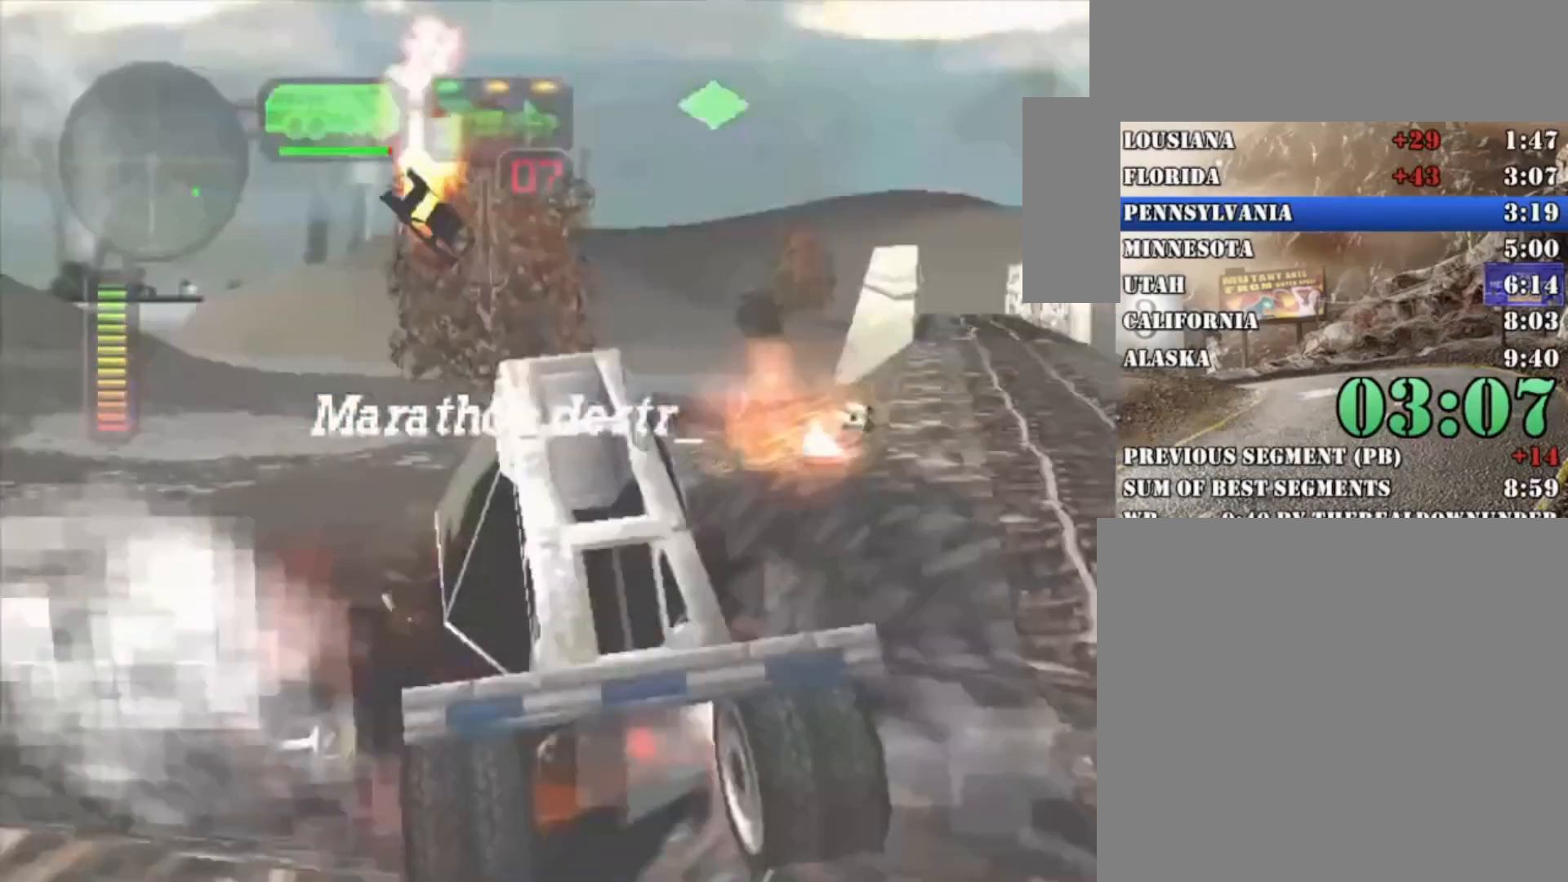
{"dt_ms": 500, "buttons": ["R2"], "left_stick": "center", "right_stick": "center", "button_events": [[100, "R2", "up"], [233, "X", "up"], [300, "R2", "down"], [400, "R2", "up"], [433, "R2", "down"]]}
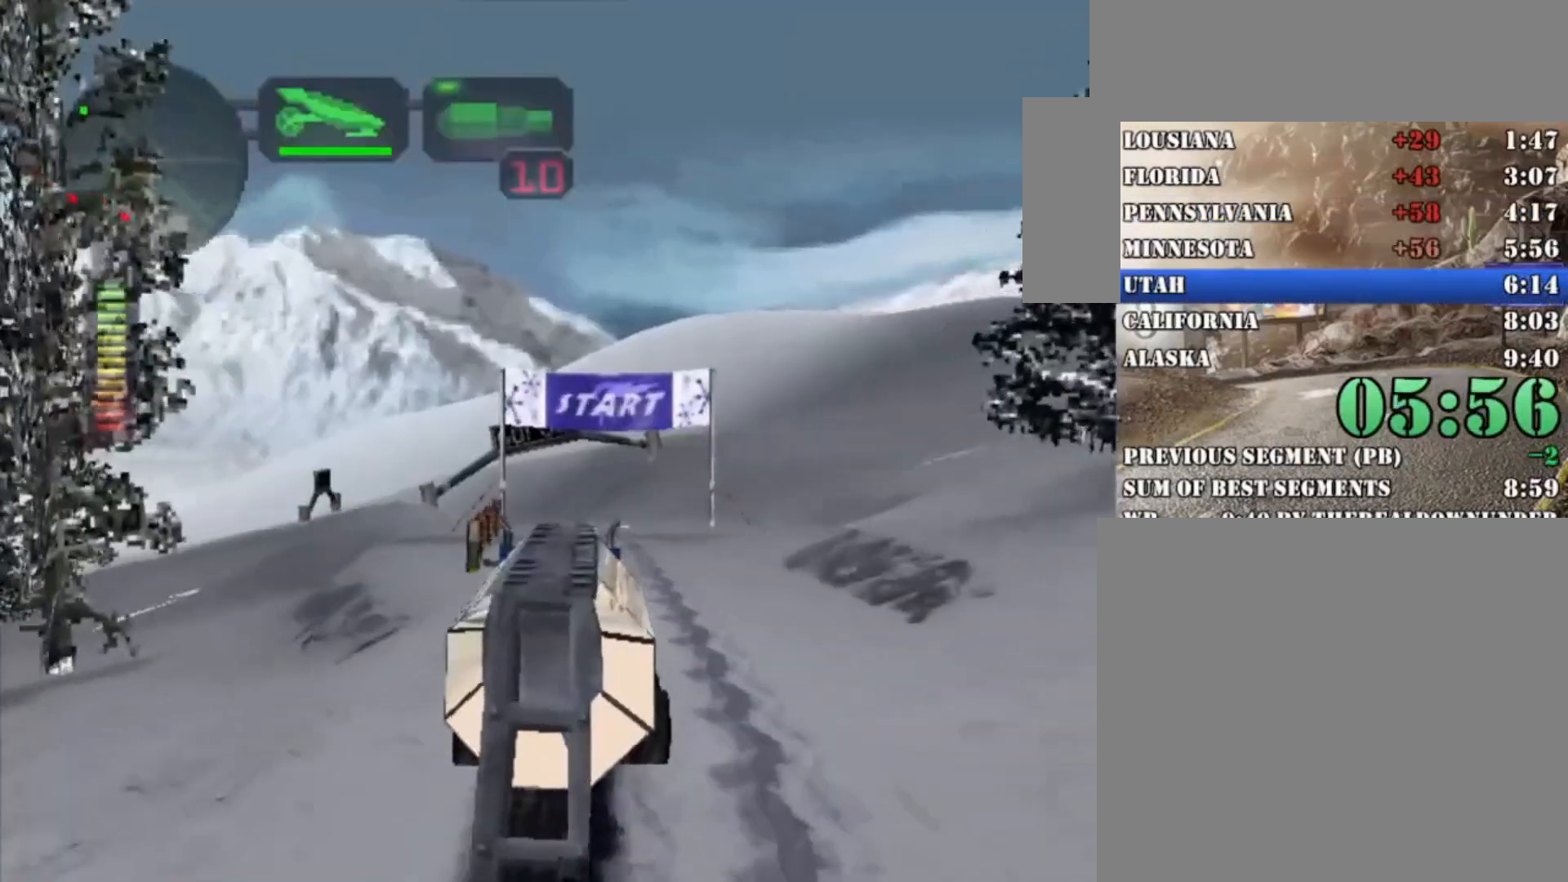
{"dt_ms": 500, "buttons": ["R2"], "left_stick": "center", "right_stick": "center", "button_events": []}
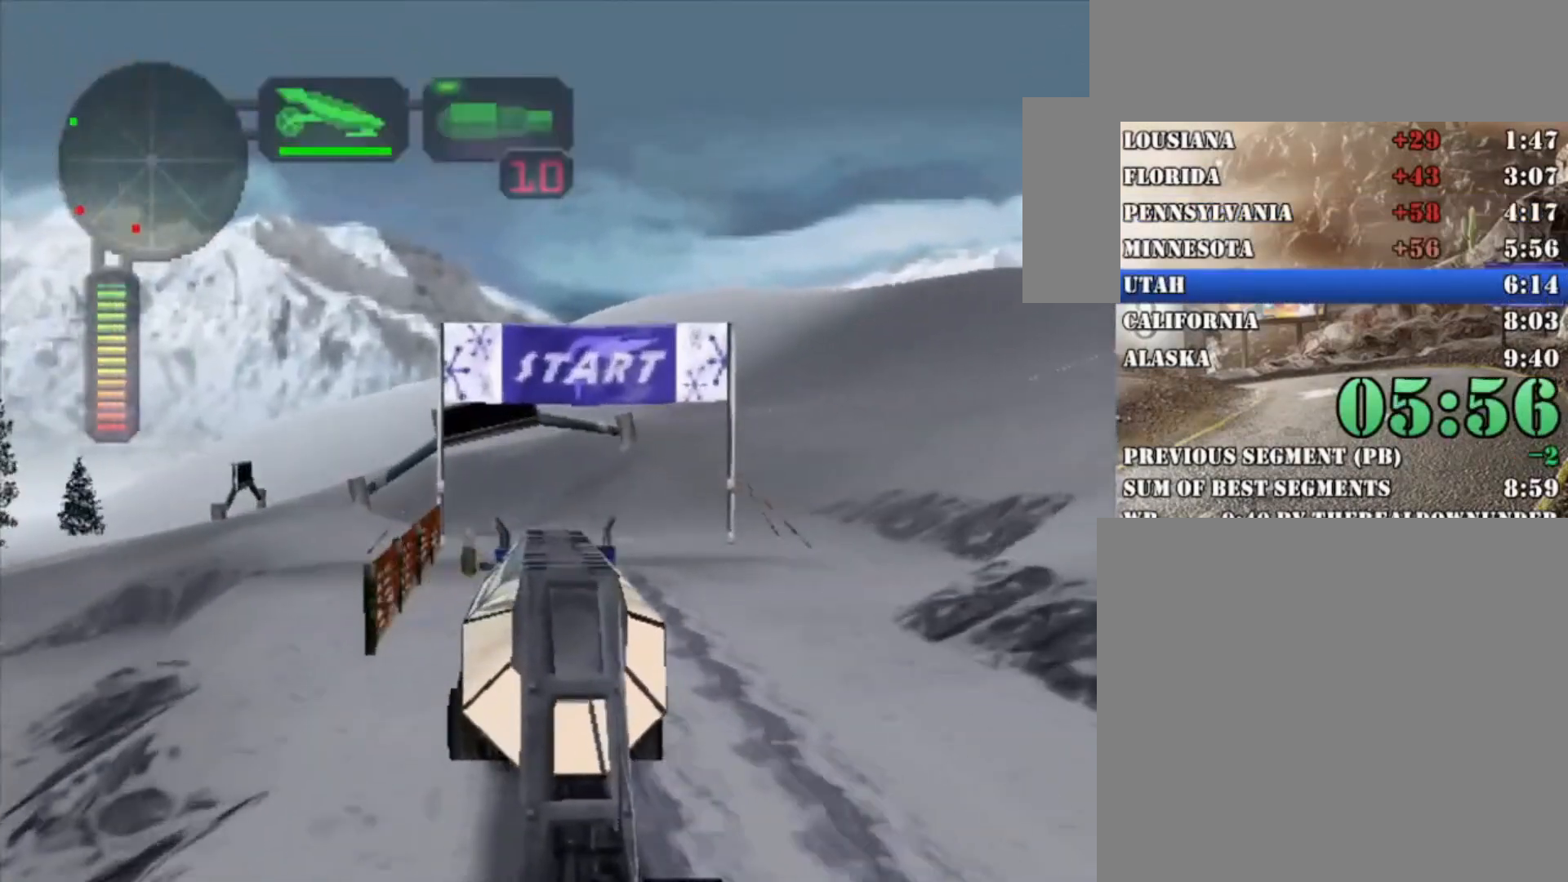
{"dt_ms": 1000, "buttons": ["R2"], "left_stick": "center", "right_stick": "center", "button_events": [[900, "R2", "up"], [967, "R2", "down"]]}
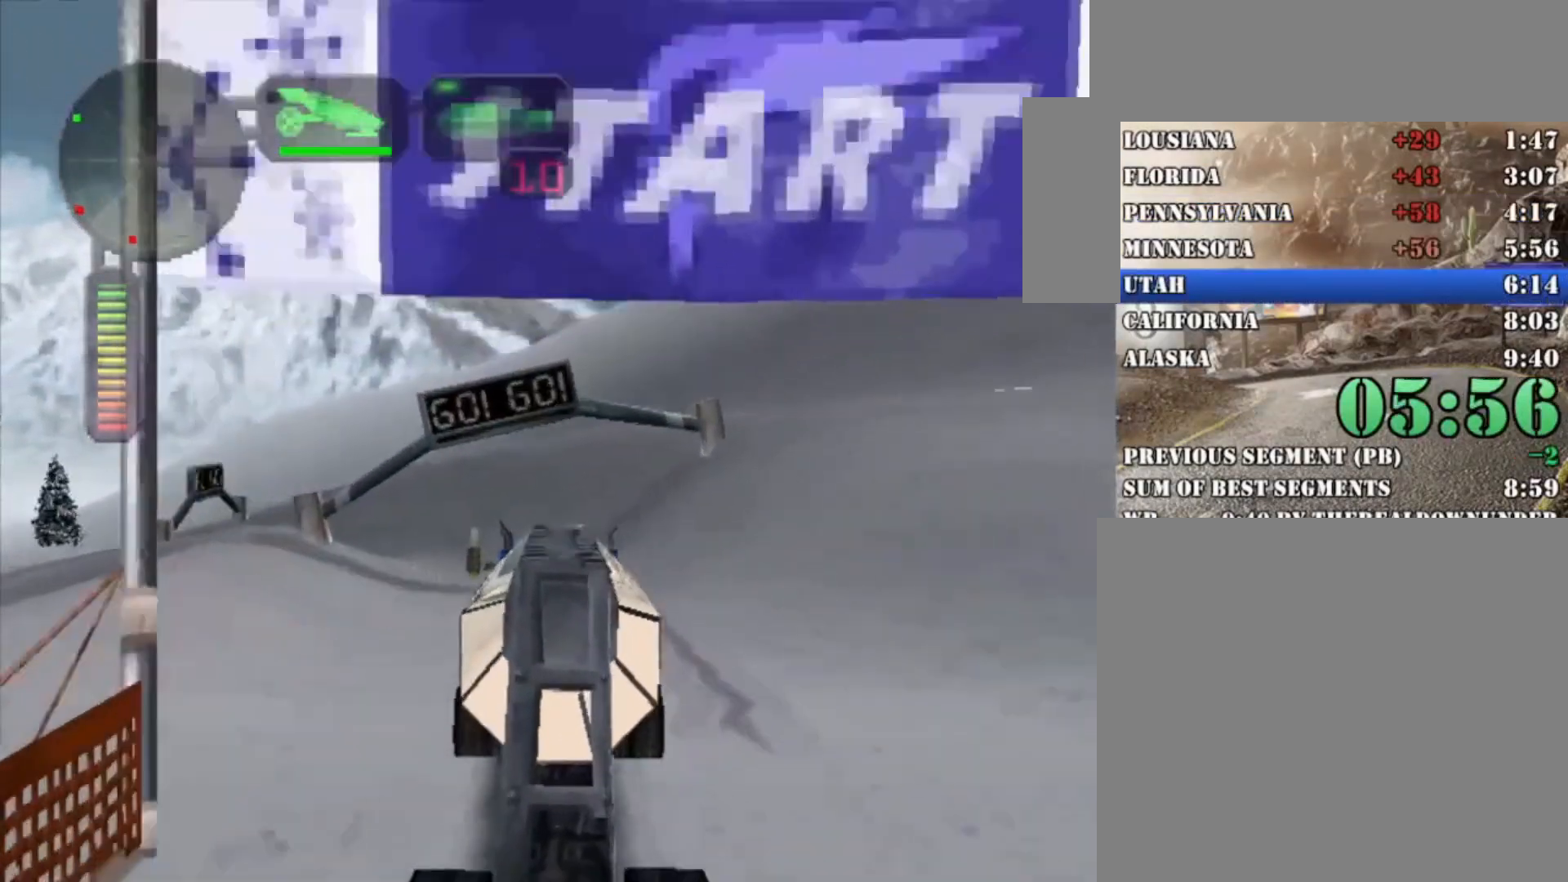
{"dt_ms": 500, "buttons": ["R2"], "left_stick": "left", "right_stick": "center", "button_events": [[67, "R2", "up"], [133, "R2", "down"]]}
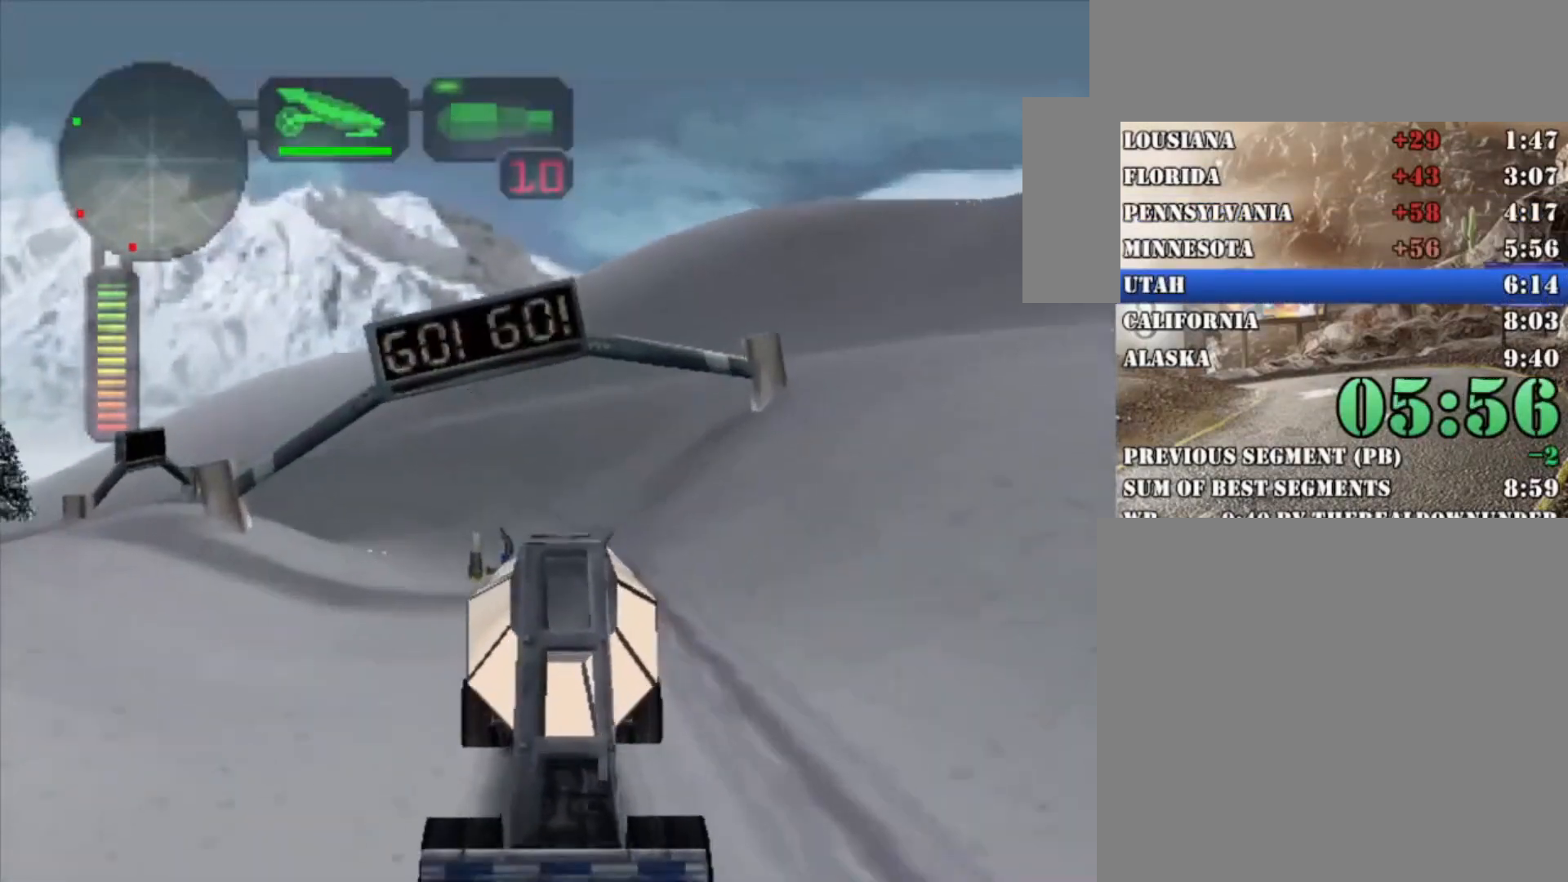
{"dt_ms": 500, "buttons": ["R2"], "left_stick": "center", "right_stick": "center", "button_events": []}
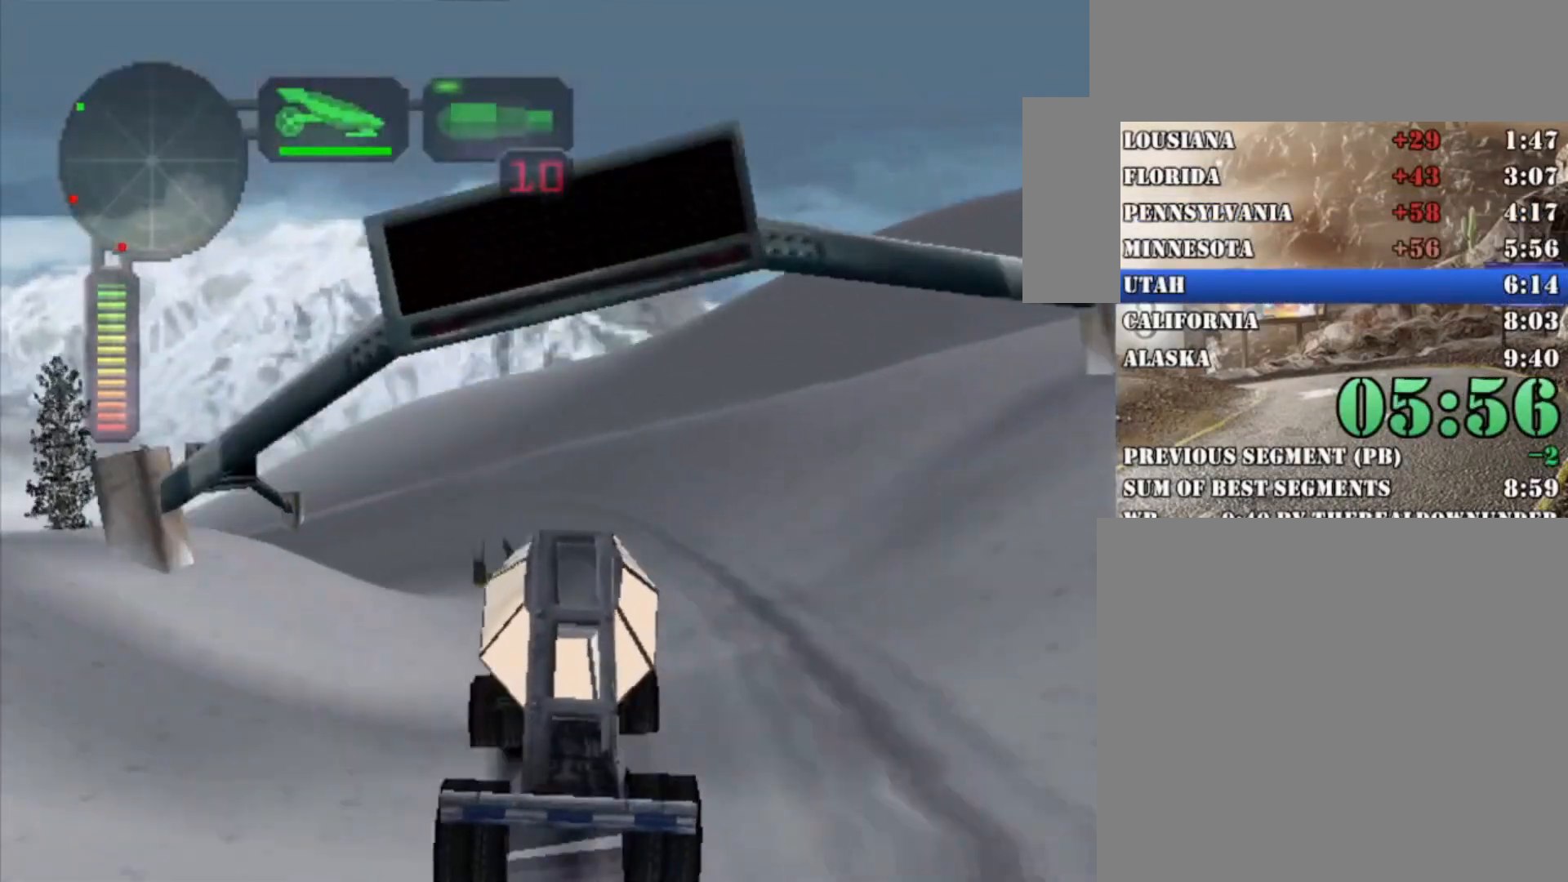
{"dt_ms": 500, "buttons": ["R2"], "left_stick": "center", "right_stick": "center", "button_events": []}
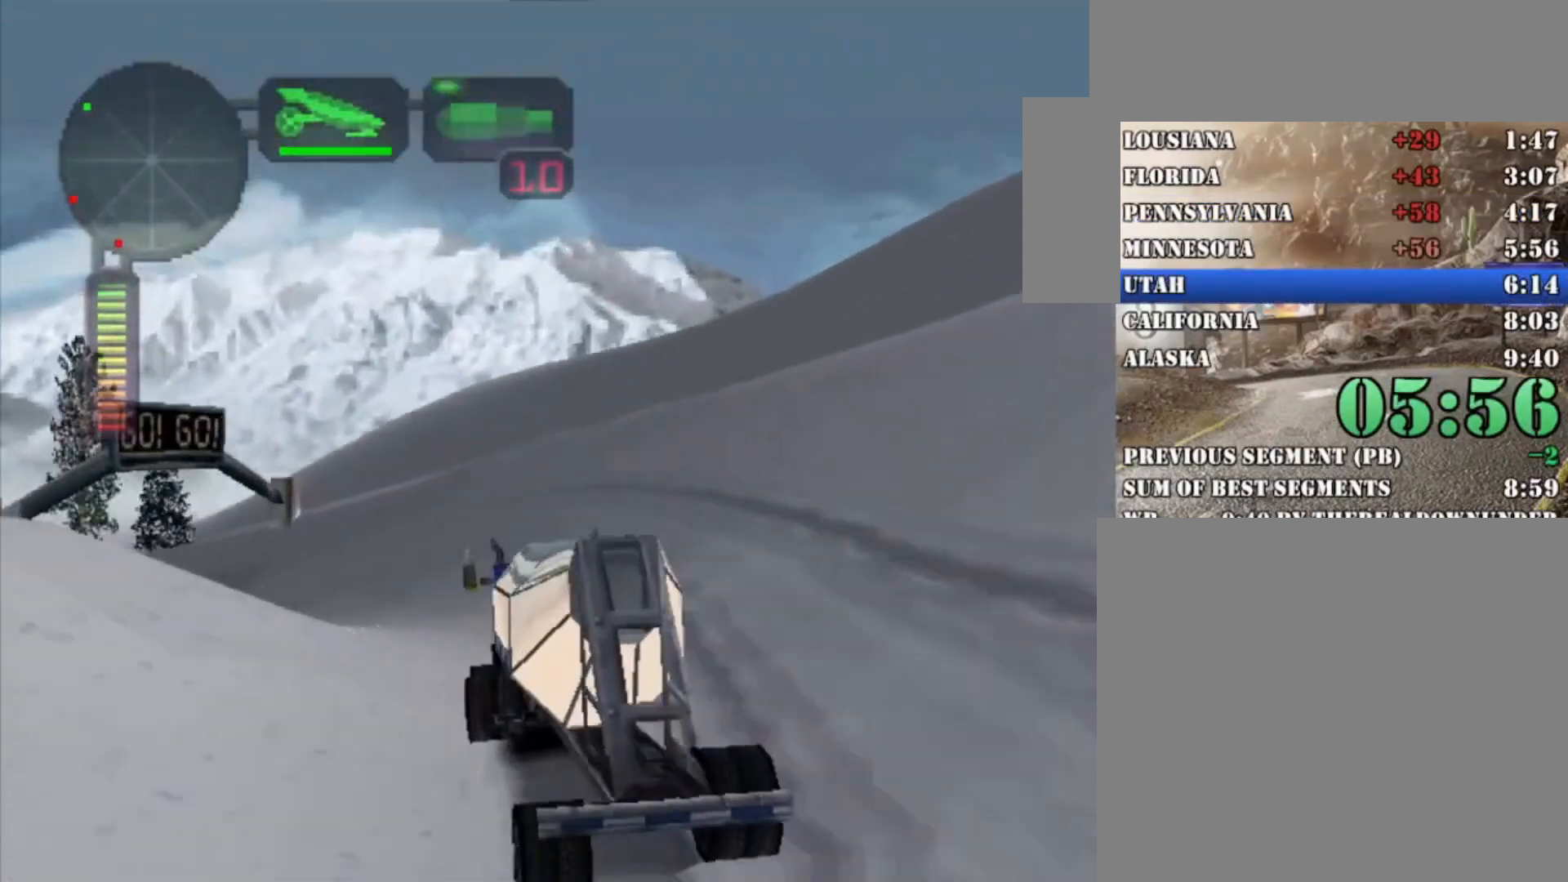
{"dt_ms": 500, "buttons": ["R2"], "left_stick": "left", "right_stick": "center", "button_events": []}
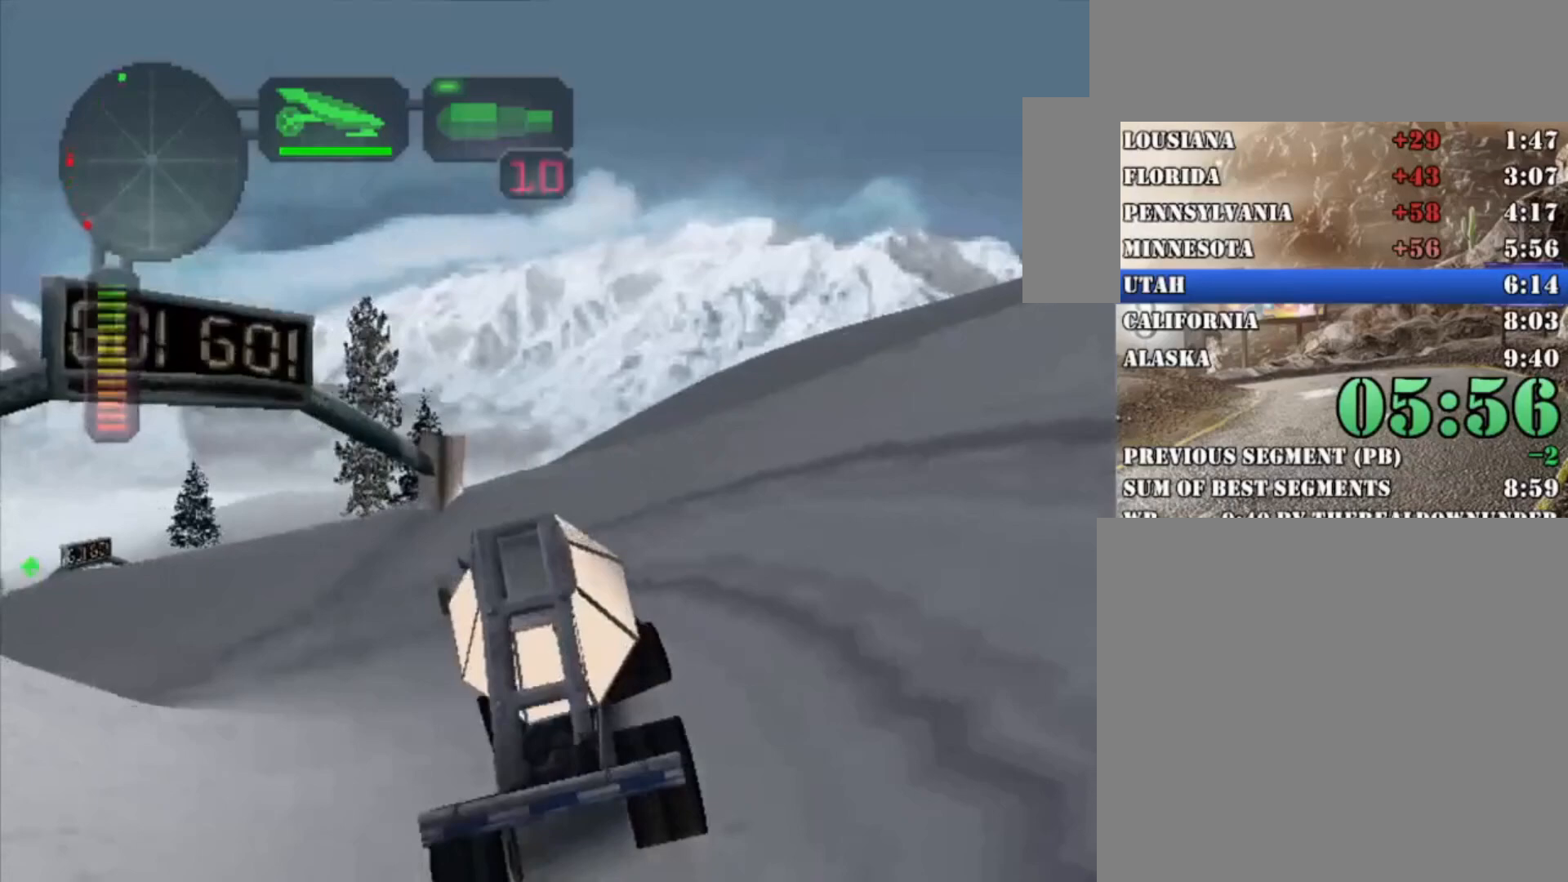
{"dt_ms": 500, "buttons": ["R2"], "left_stick": "center", "right_stick": "center", "button_events": []}
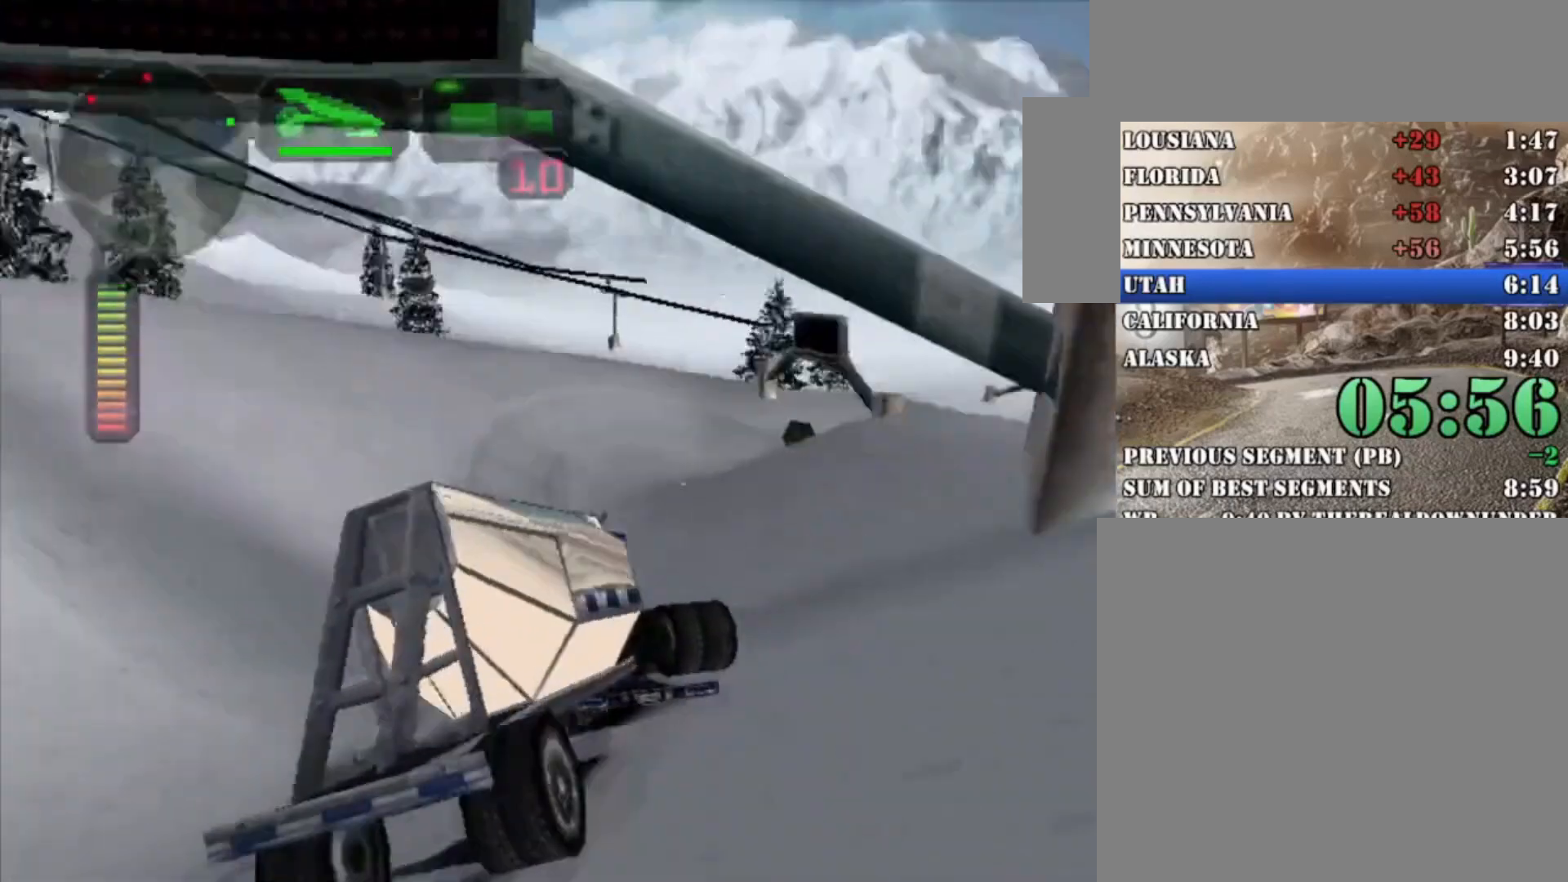
{"dt_ms": 500, "buttons": ["X", "R2"], "left_stick": "right", "right_stick": "center", "button_events": [[233, "X", "down"]]}
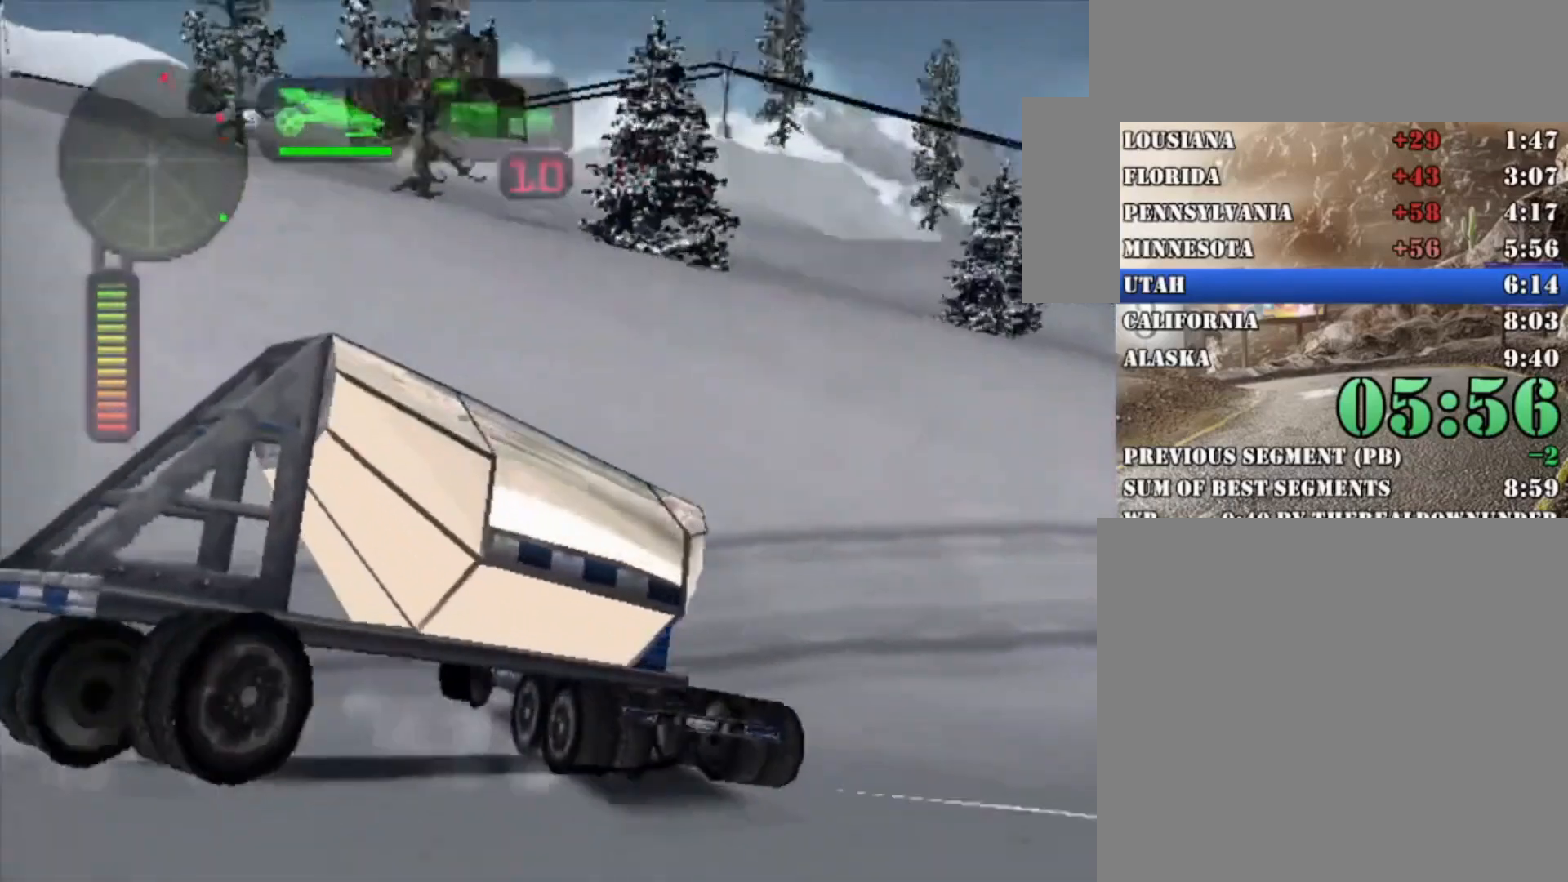
{"dt_ms": 500, "buttons": ["R2"], "left_stick": "center", "right_stick": "center", "button_events": [[467, "X", "up"]]}
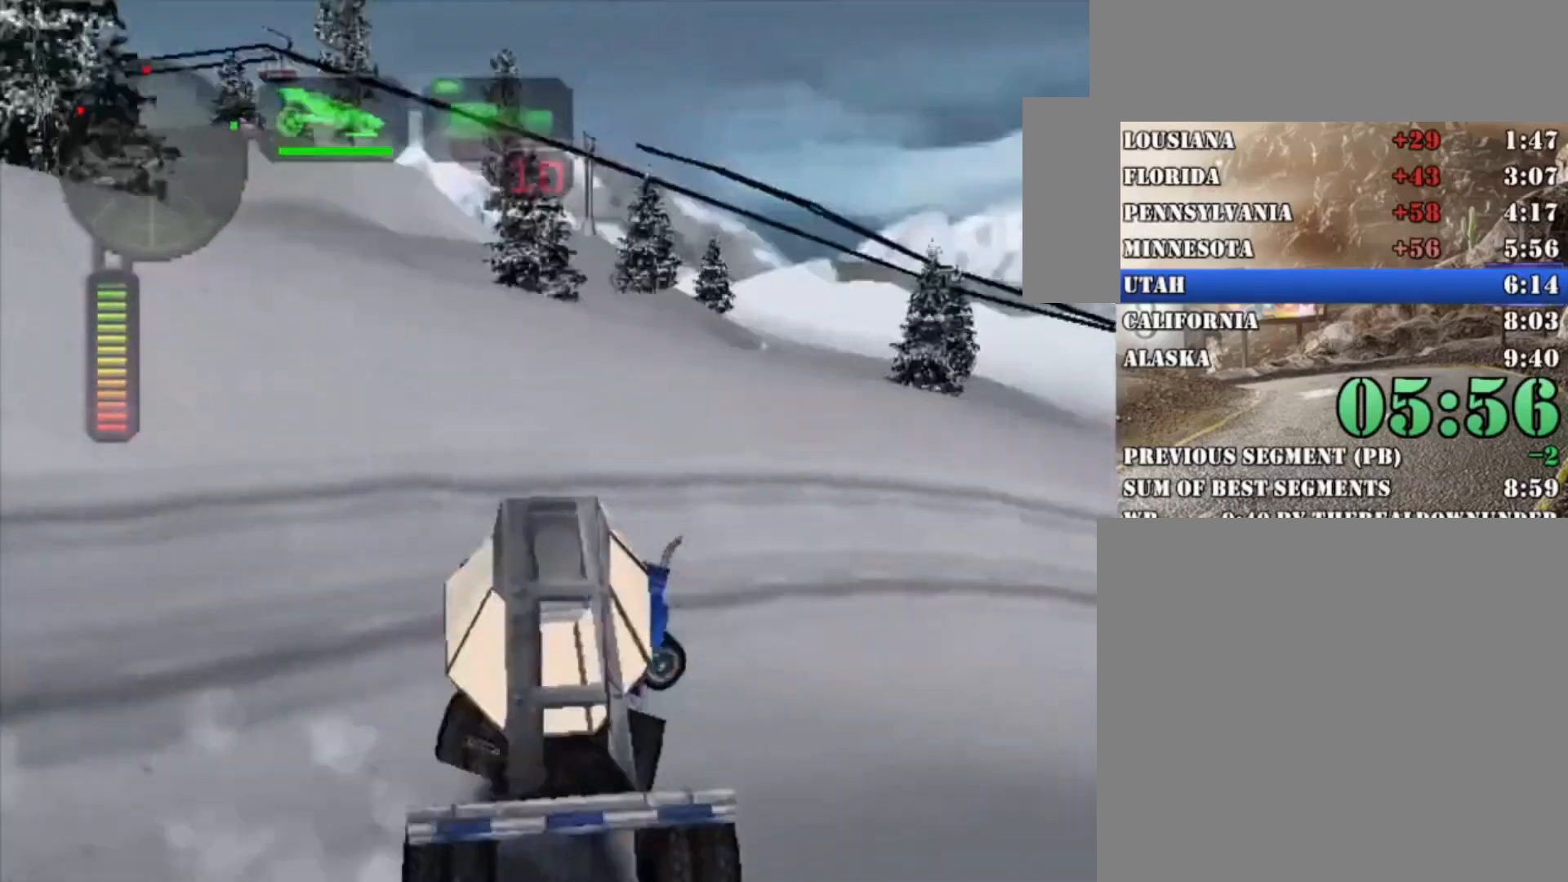
{"dt_ms": 500, "buttons": ["X", "R2"], "left_stick": "right", "right_stick": "center", "button_events": [[467, "X", "down"]]}
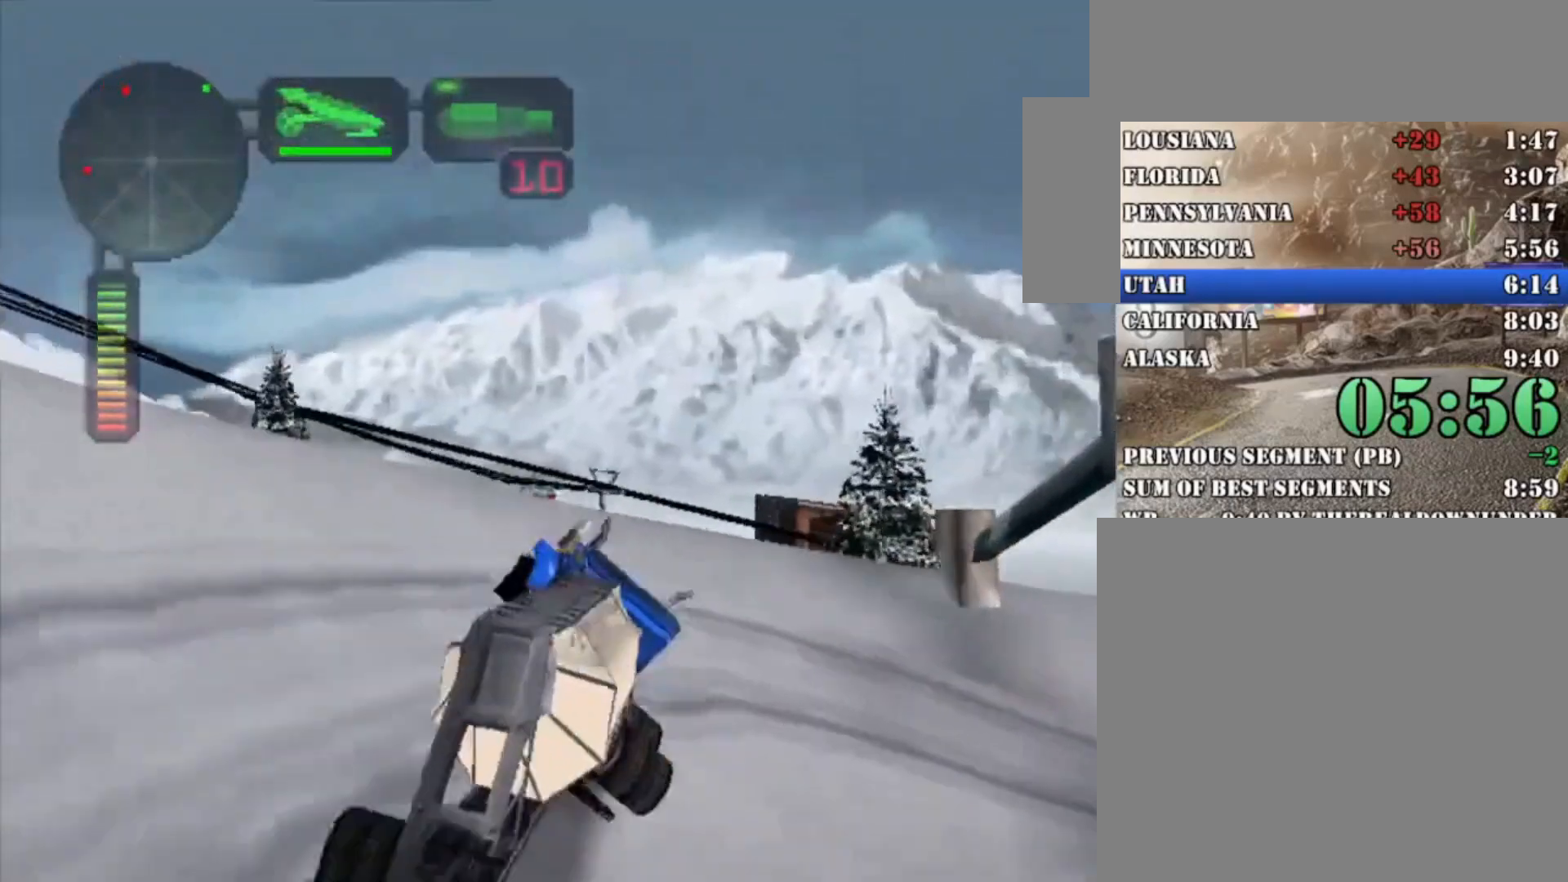
{"dt_ms": 500, "buttons": ["R2"], "left_stick": "center", "right_stick": "center", "button_events": [[67, "R2", "up"], [467, "X", "up"], [500, "R2", "down"]]}
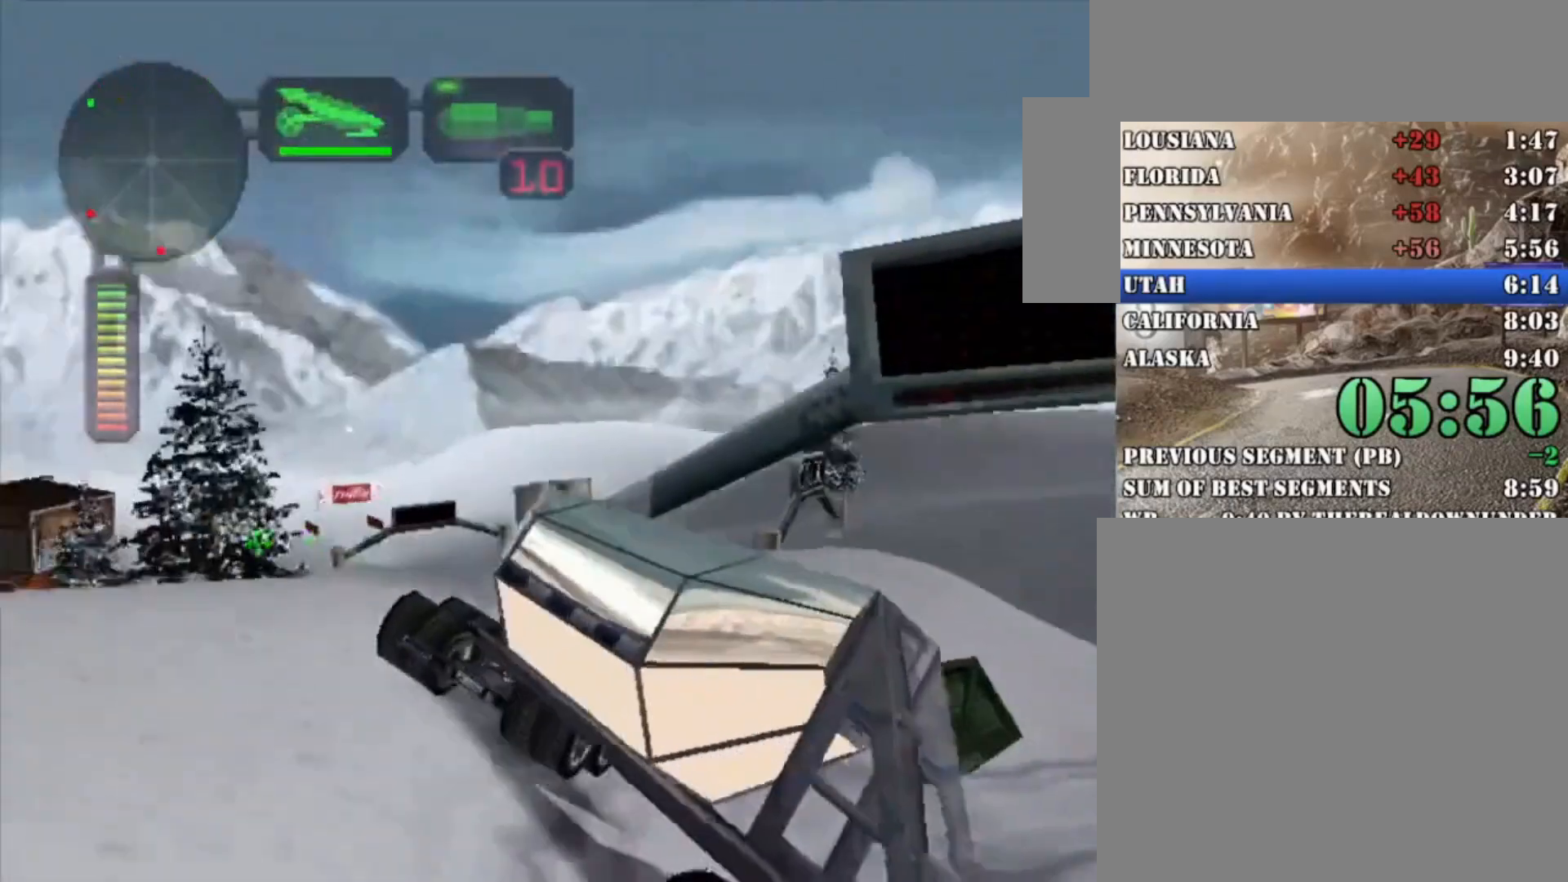
{"dt_ms": 500, "buttons": ["R2"], "left_stick": "left", "right_stick": "center", "button_events": [[433, "R2", "up"], [500, "R2", "down"]]}
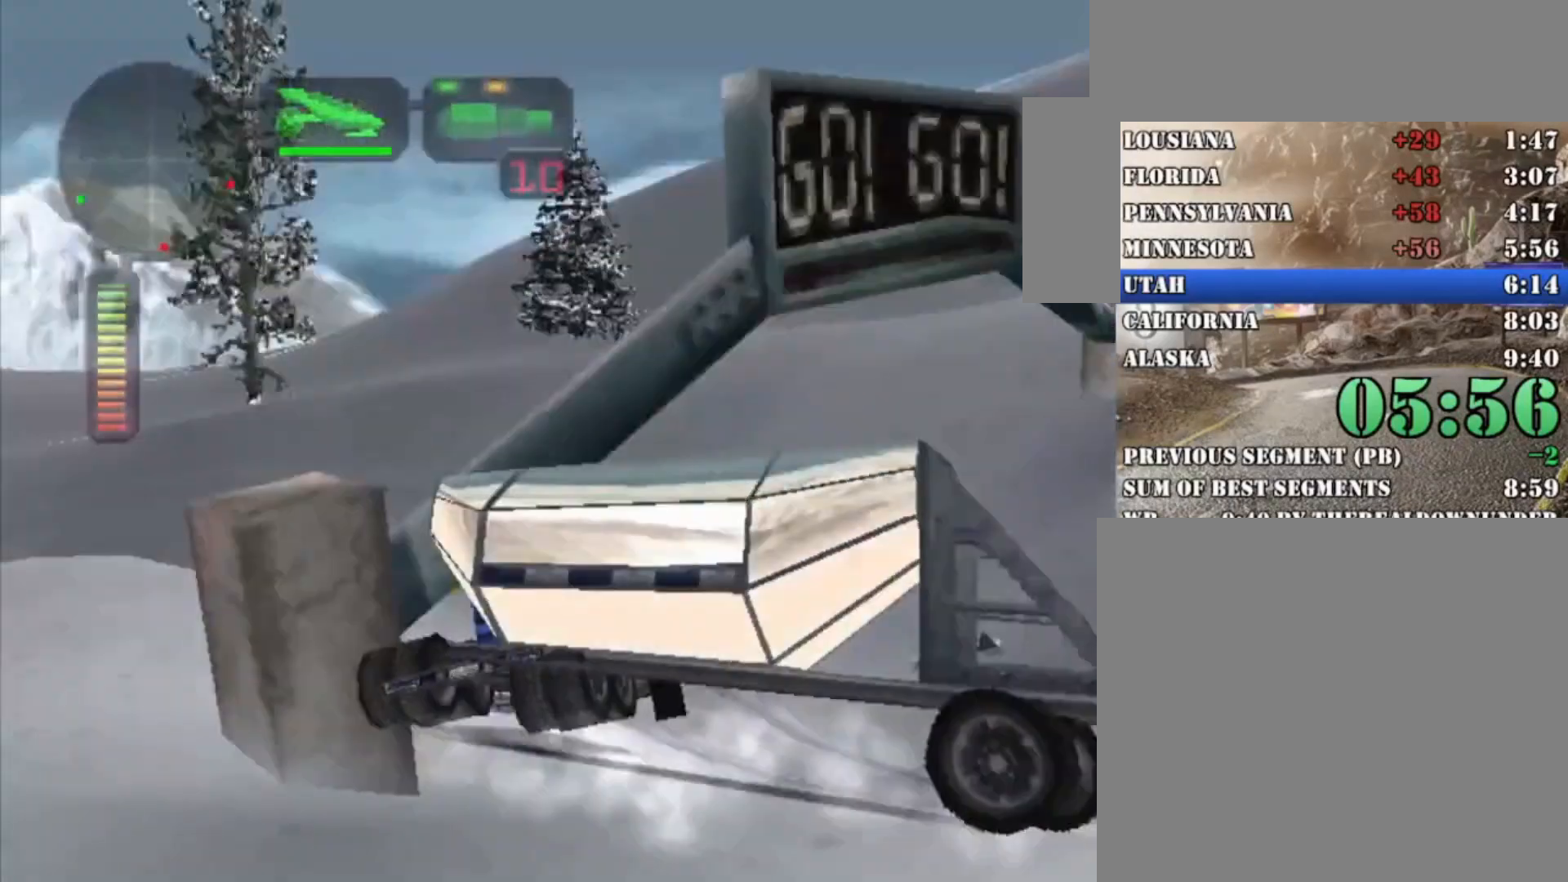
{"dt_ms": 500, "buttons": ["R2"], "left_stick": "center", "right_stick": "center", "button_events": [[200, "X", "down"], [433, "X", "up"]]}
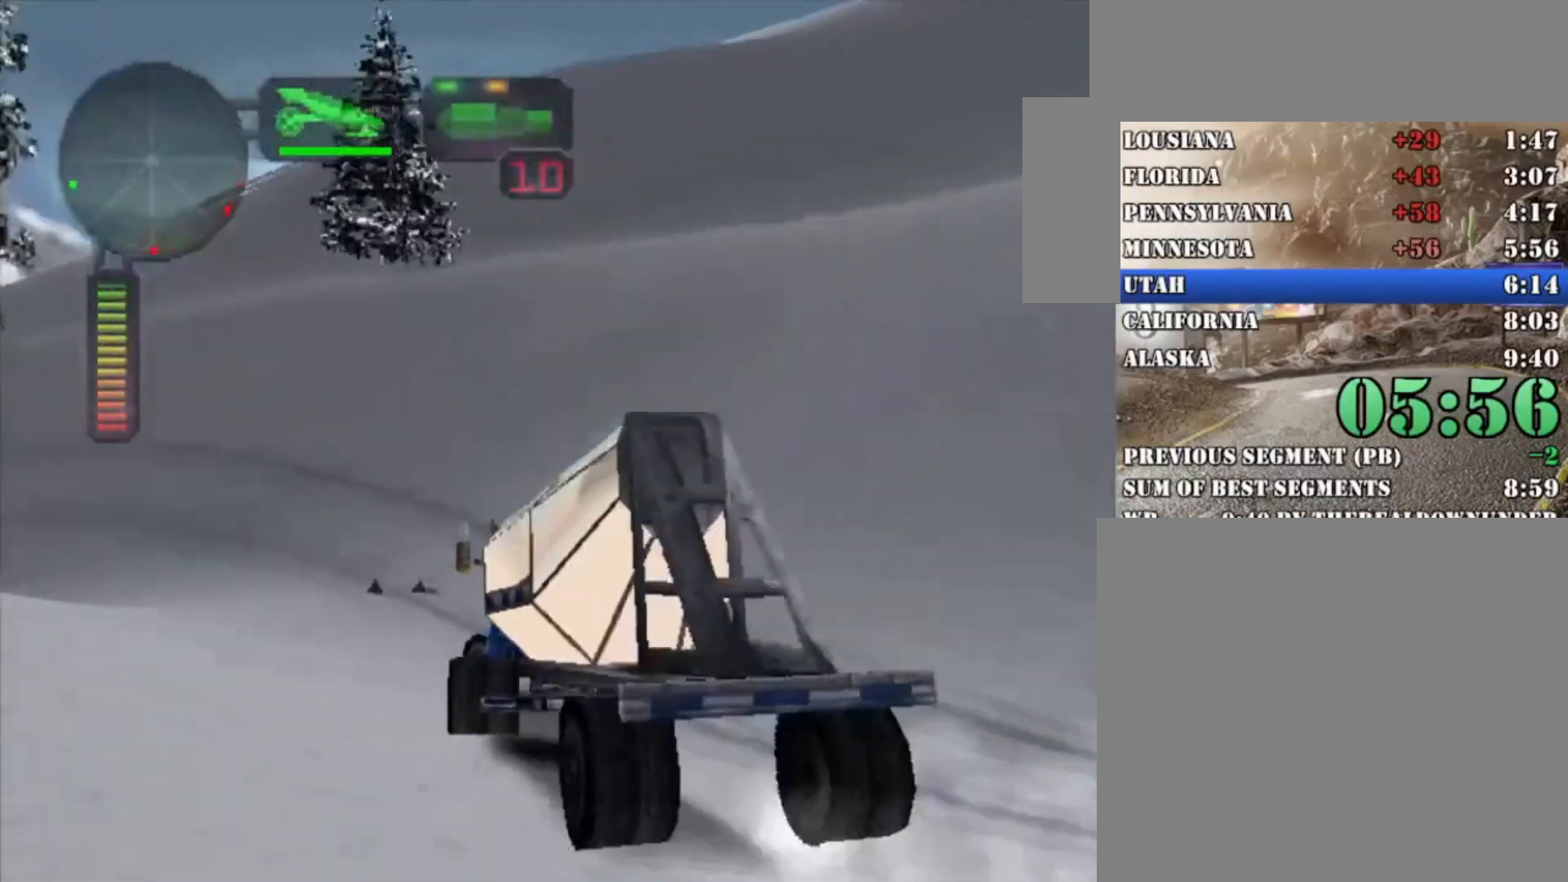
{"dt_ms": 500, "buttons": ["L1", "R2"], "left_stick": "left", "right_stick": "center", "button_events": [[467, "L1", "down"]]}
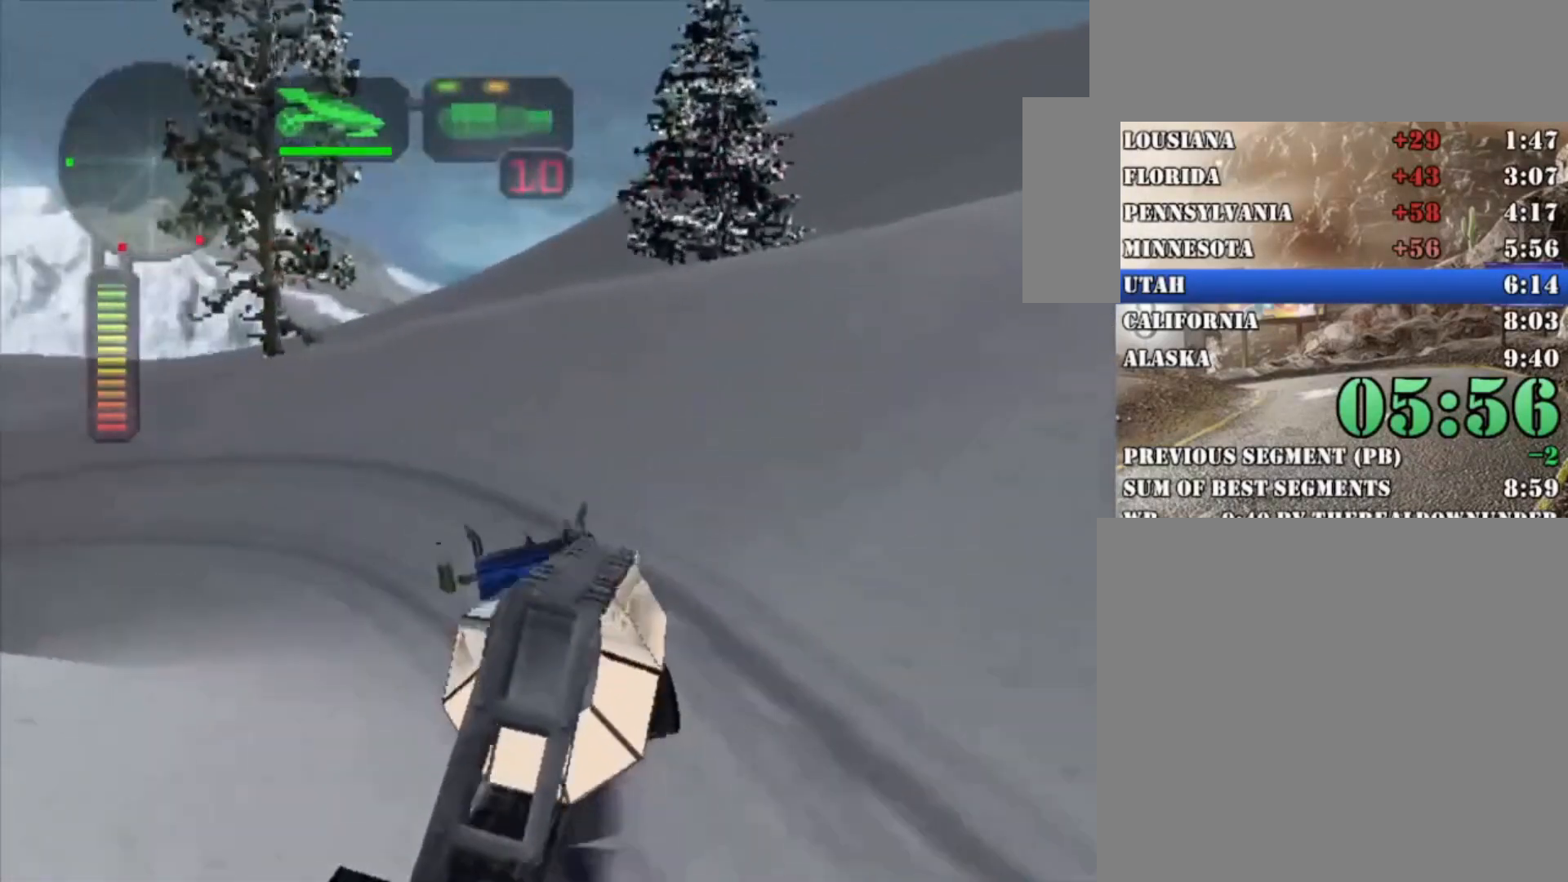
{"dt_ms": 500, "buttons": ["R2"], "left_stick": "left", "right_stick": "center", "button_events": [[67, "L1", "up"]]}
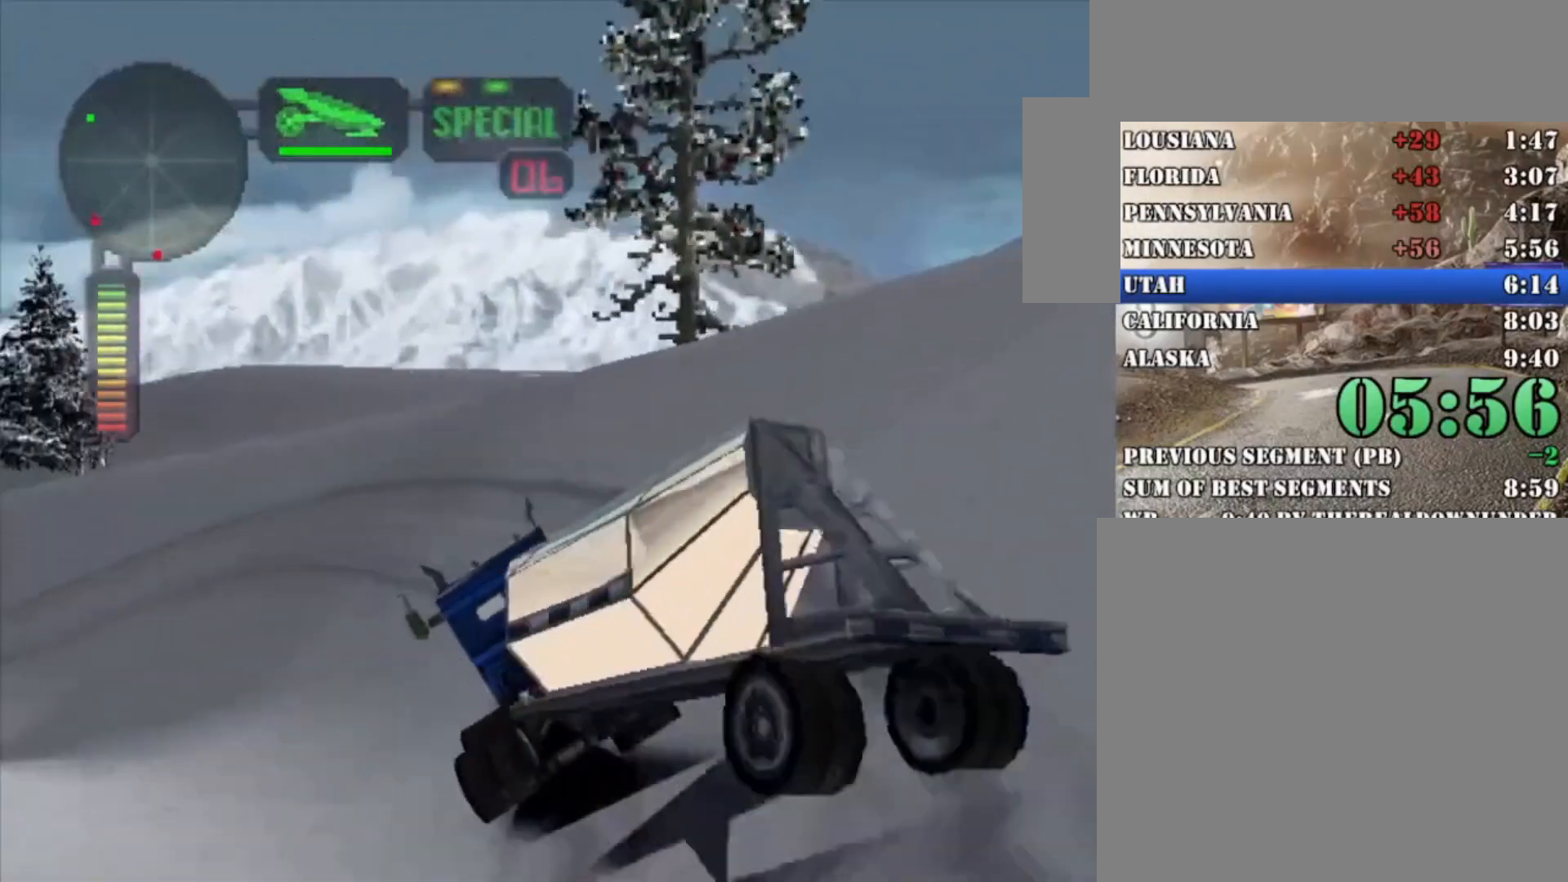
{"dt_ms": 500, "buttons": ["R2"], "left_stick": "left", "right_stick": "center", "button_events": []}
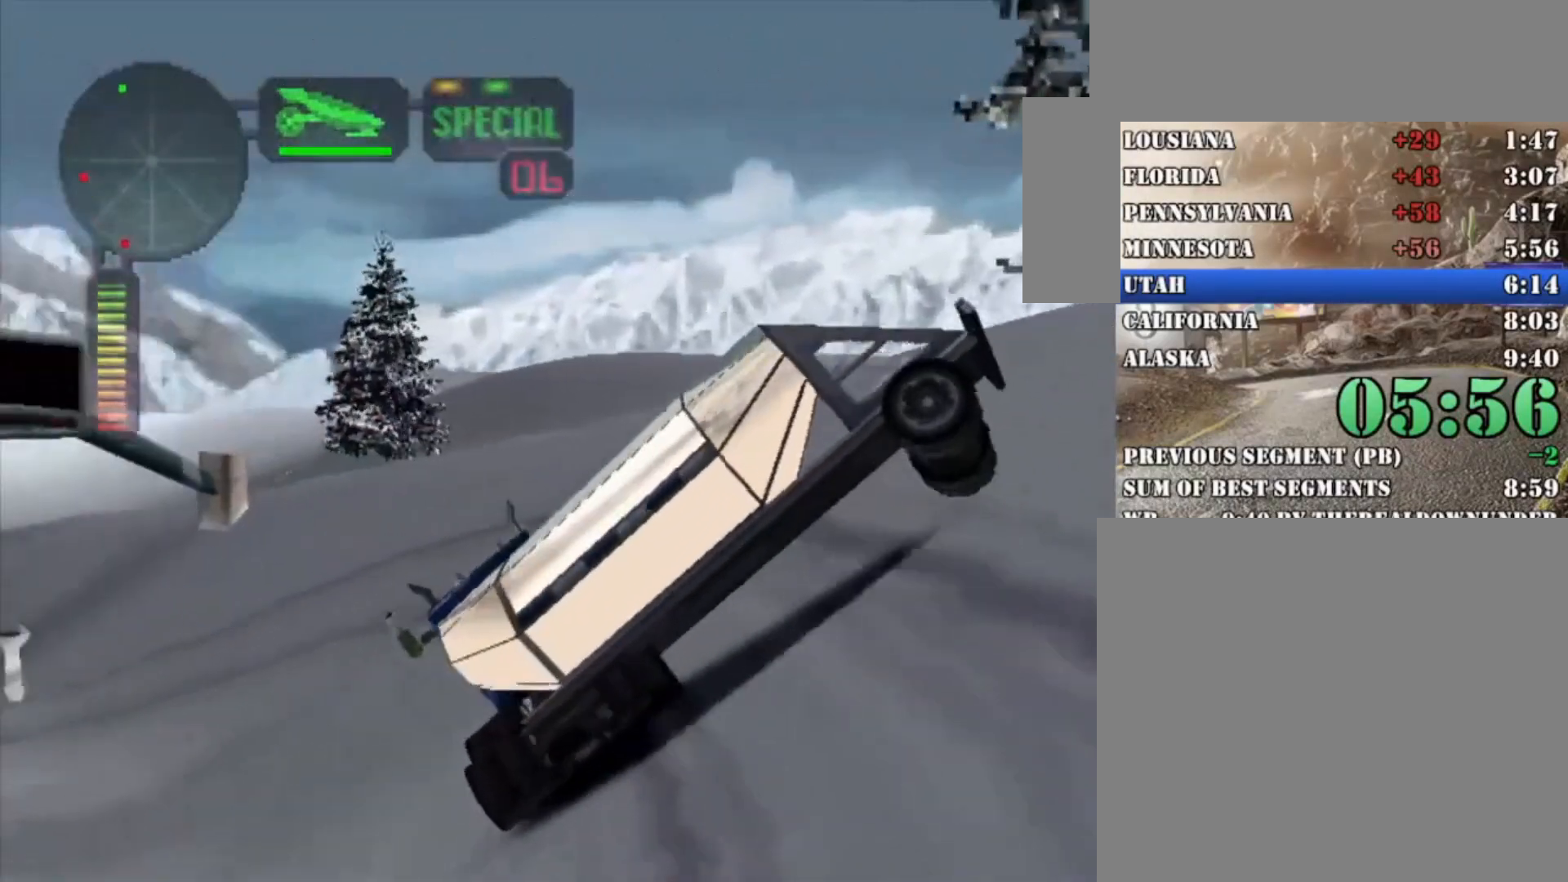
{"dt_ms": 500, "buttons": ["R2"], "left_stick": "right", "right_stick": "center", "button_events": []}
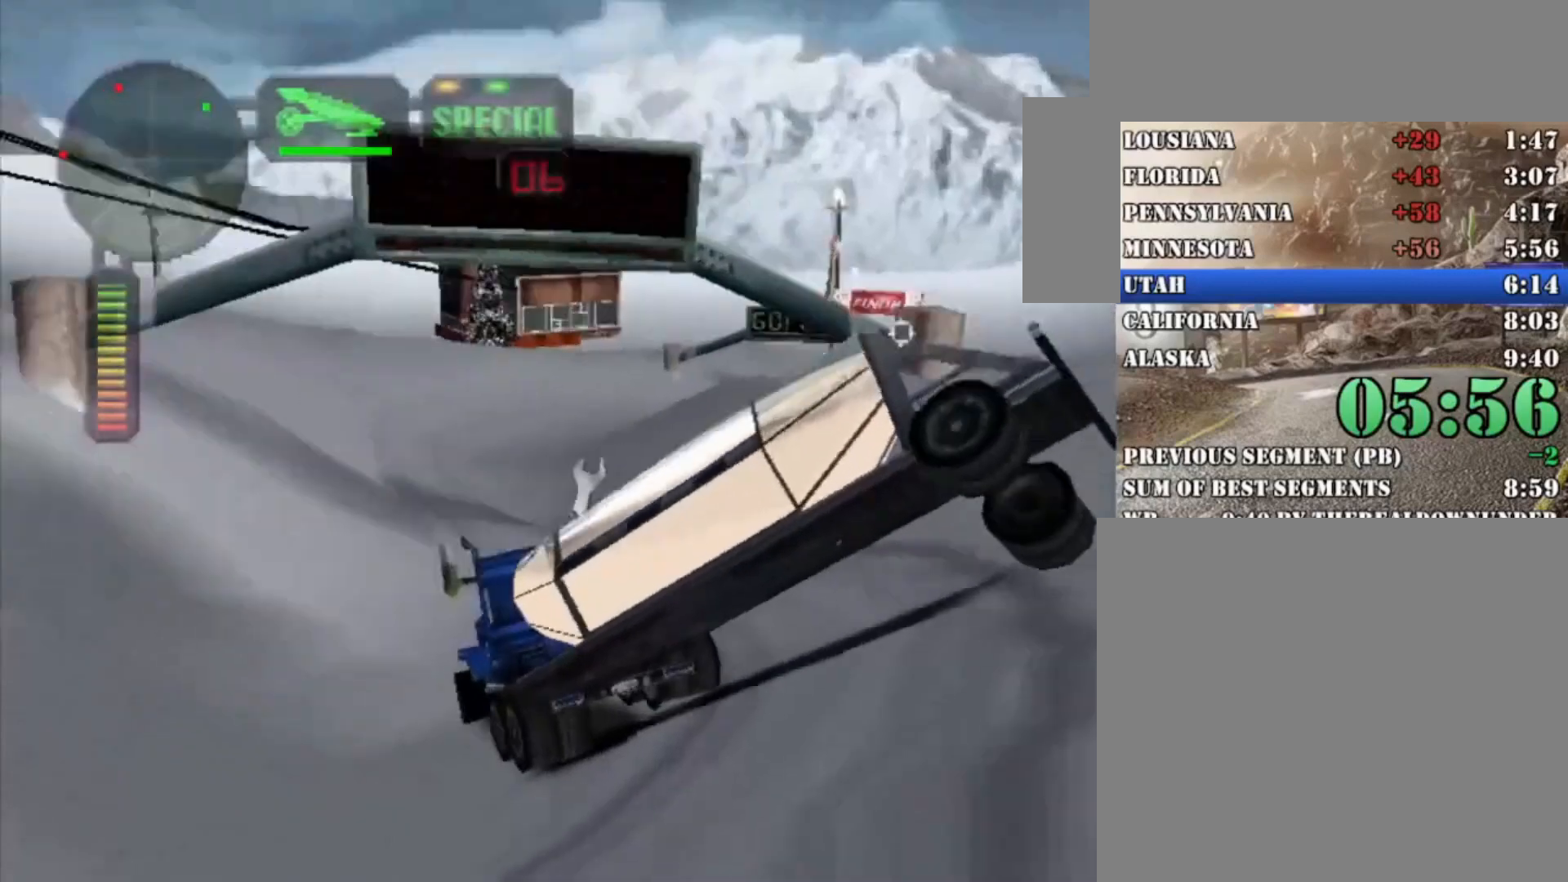
{"dt_ms": 500, "buttons": ["R2"], "left_stick": "left", "right_stick": "center", "button_events": [[267, "X", "down"], [367, "X", "up"]]}
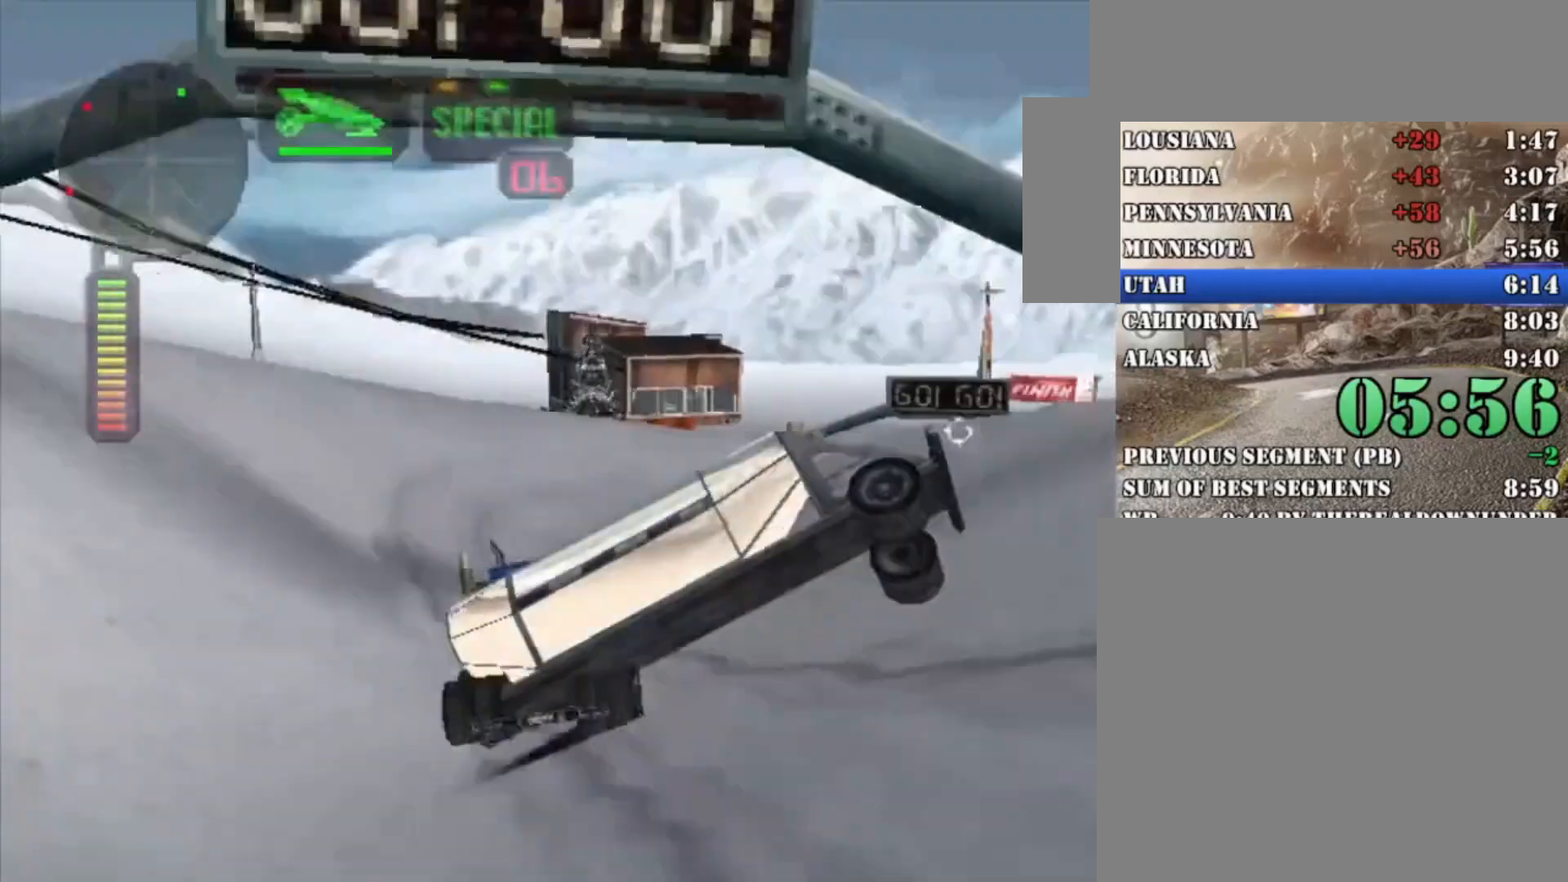
{"dt_ms": 500, "buttons": ["X", "R2"], "left_stick": "right", "right_stick": "center", "button_events": [[400, "X", "down"]]}
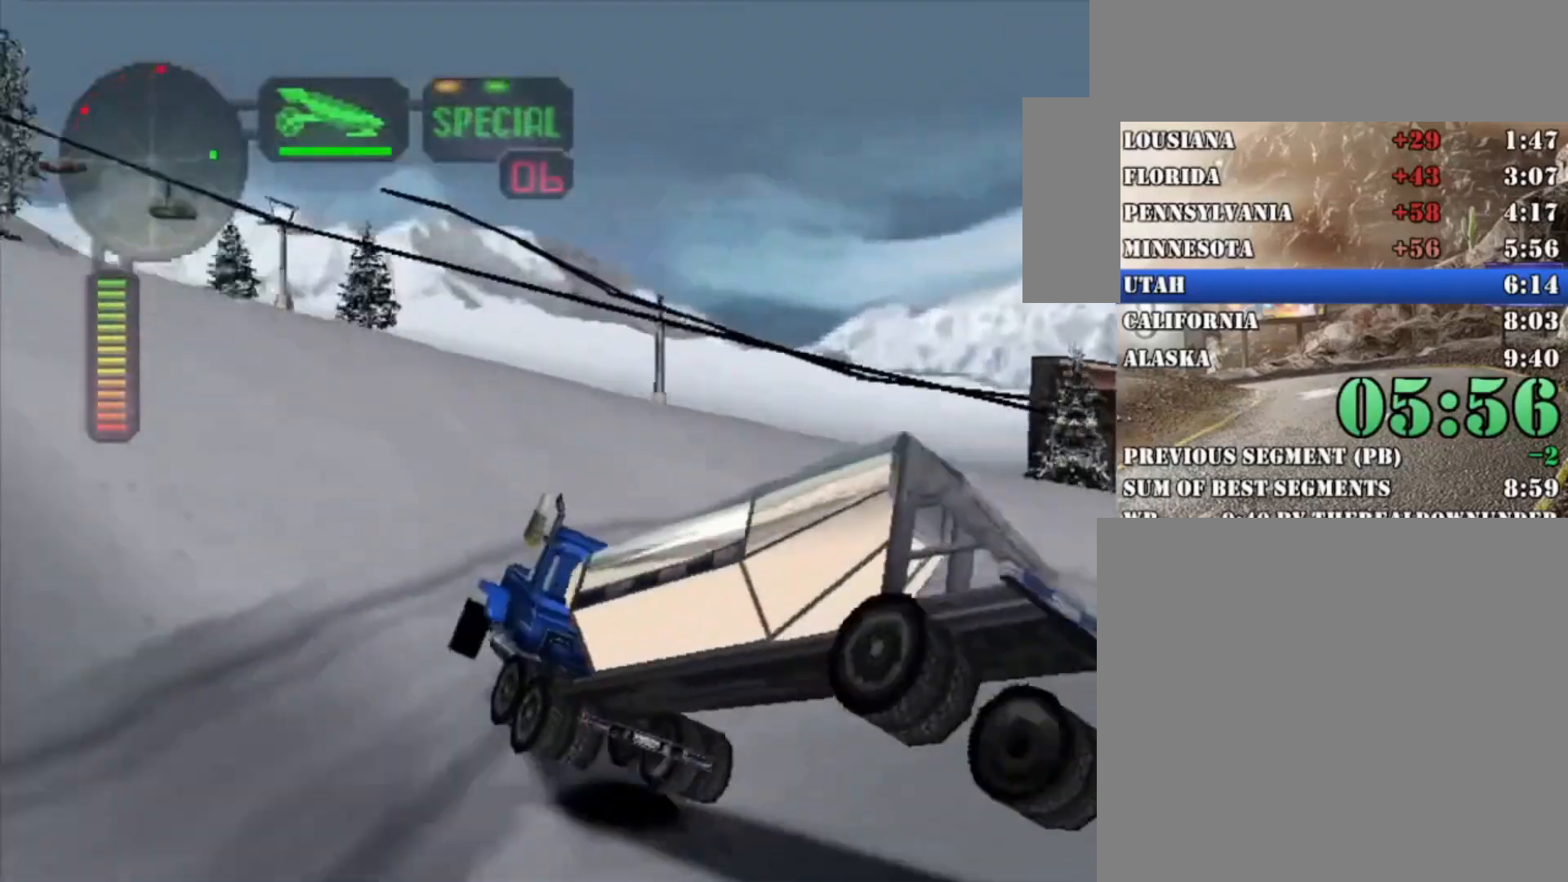
{"dt_ms": 500, "buttons": ["X"], "left_stick": "right", "right_stick": "center", "button_events": [[67, "R2", "up"]]}
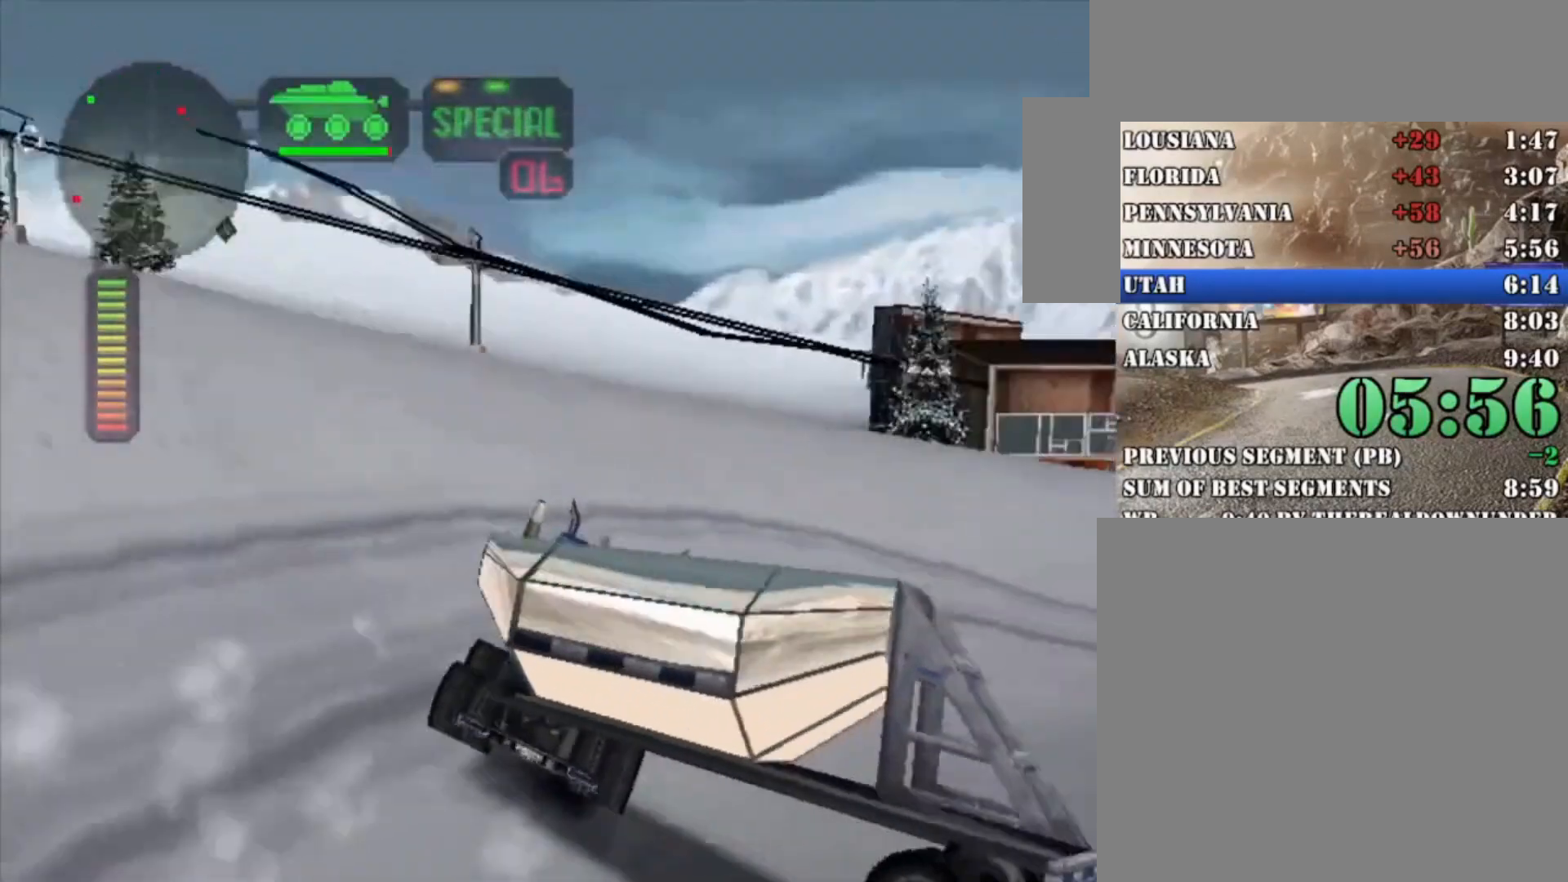
{"dt_ms": 500, "buttons": ["R2"], "left_stick": "down-right", "right_stick": "center", "button_events": [[67, "R2", "down"], [133, "X", "up"]]}
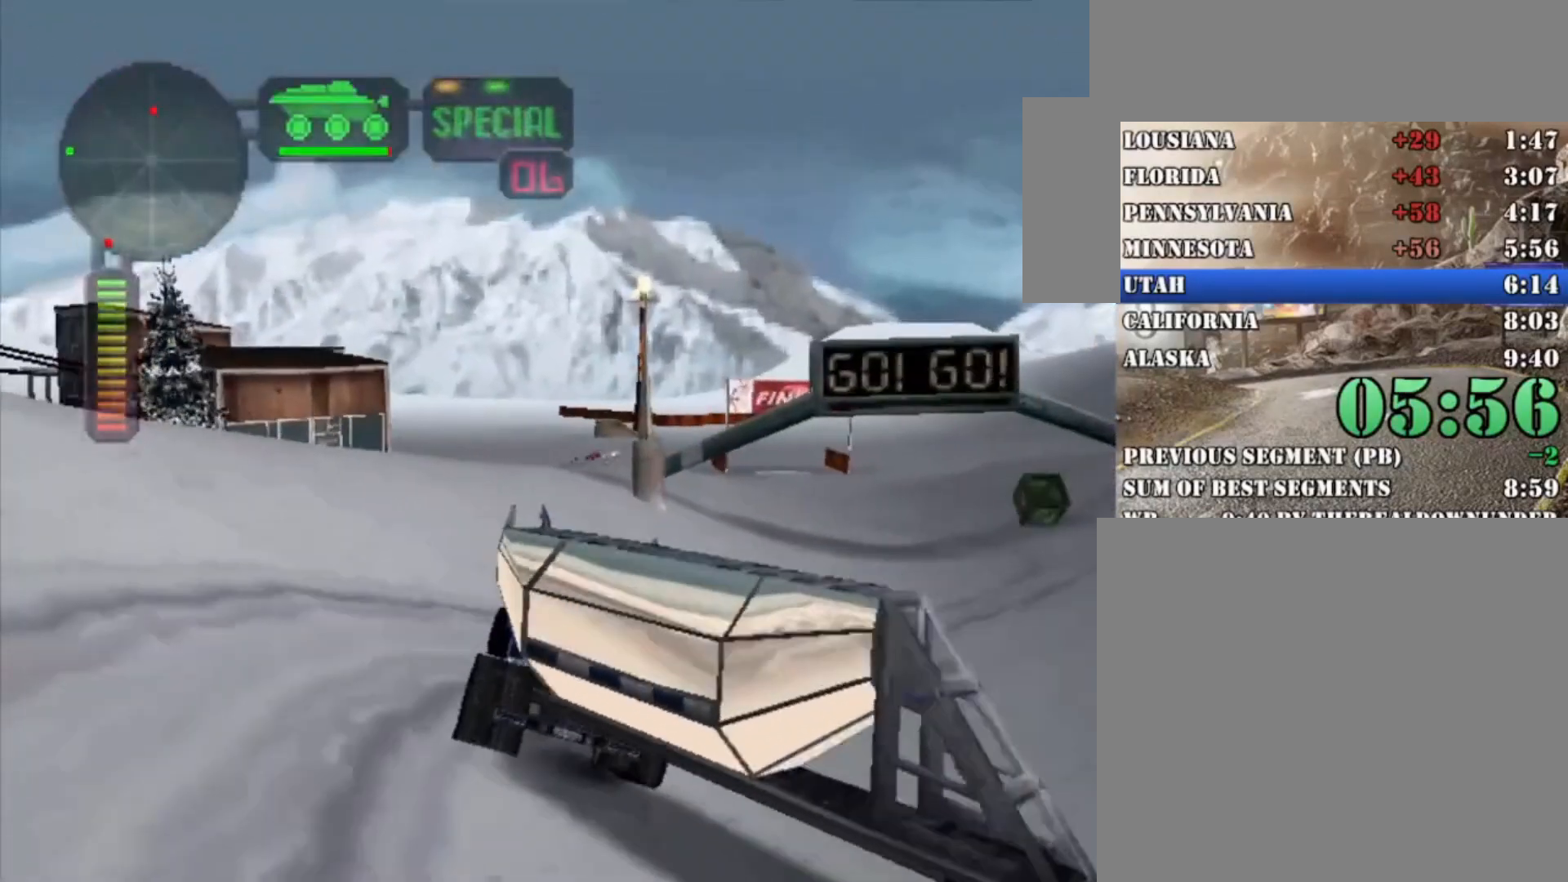
{"dt_ms": 500, "buttons": ["R2"], "left_stick": "left", "right_stick": "center", "button_events": [[133, "X", "down"], [267, "X", "up"]]}
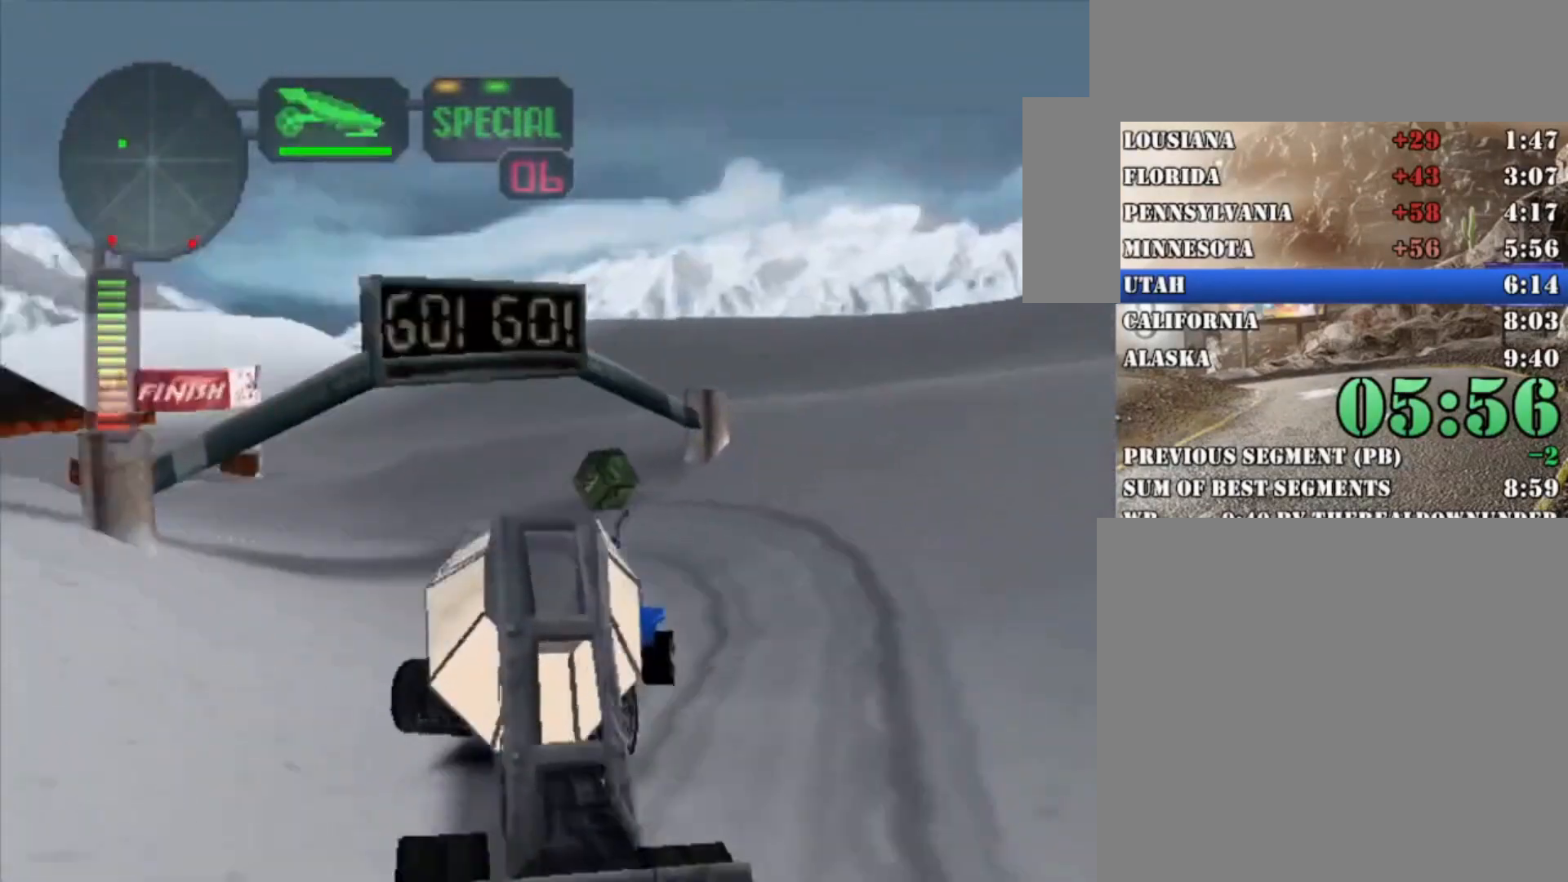
{"dt_ms": 500, "buttons": ["X"], "left_stick": "up-right", "right_stick": "center", "button_events": [[33, "X", "down"], [167, "X", "up"], [300, "X", "down"], [400, "R2", "up"], [400, "X", "up"], [500, "X", "down"]]}
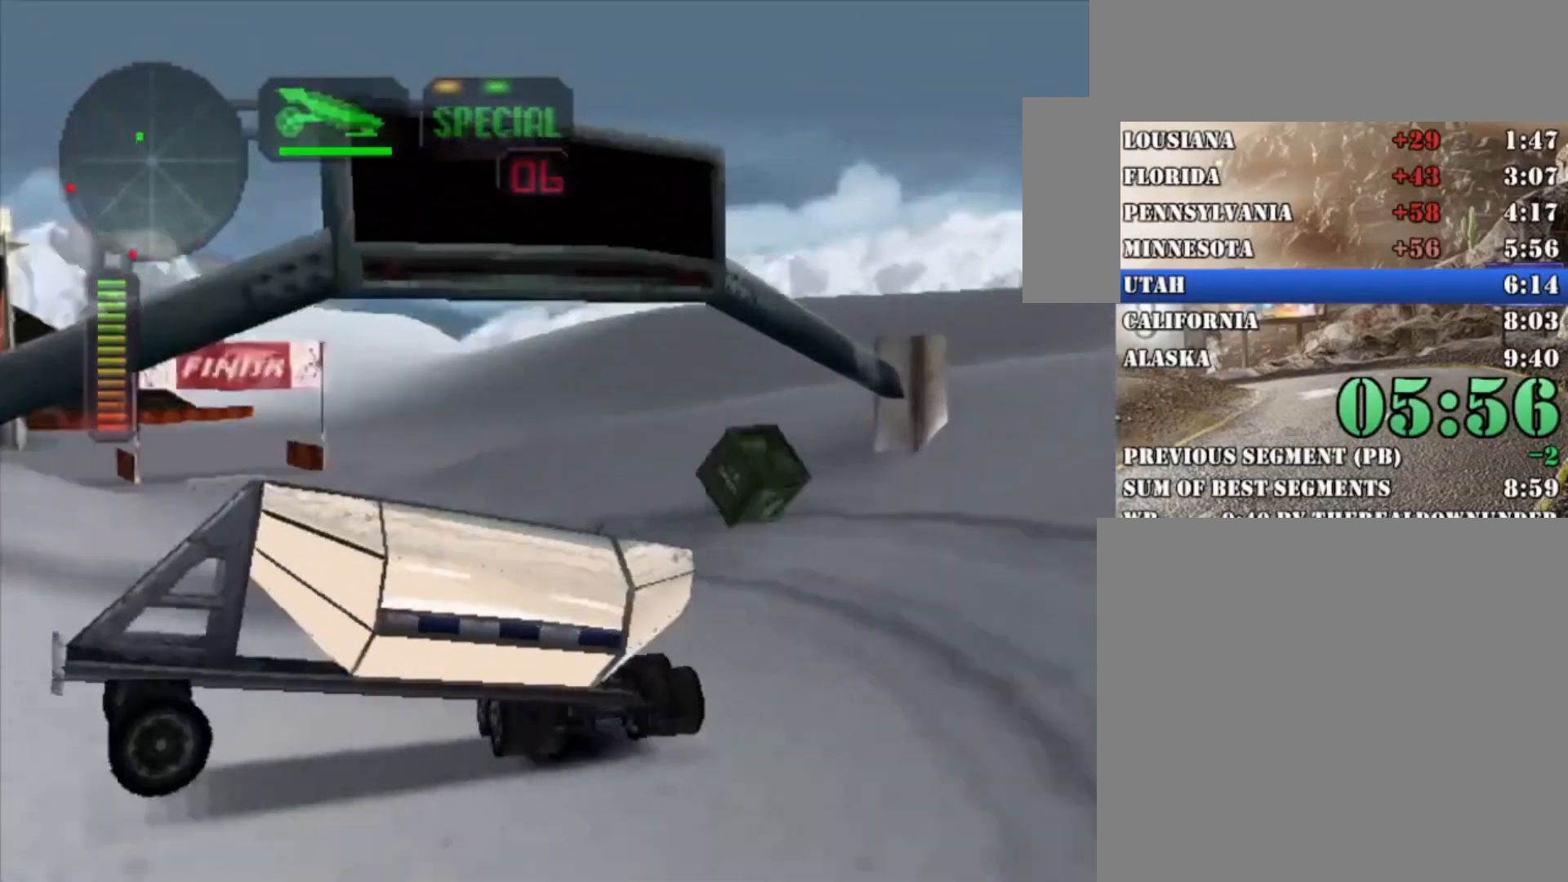
{"dt_ms": 500, "buttons": ["X", "R2"], "left_stick": "left", "right_stick": "center", "button_events": [[167, "X", "up"], [233, "R2", "down"], [400, "X", "down"]]}
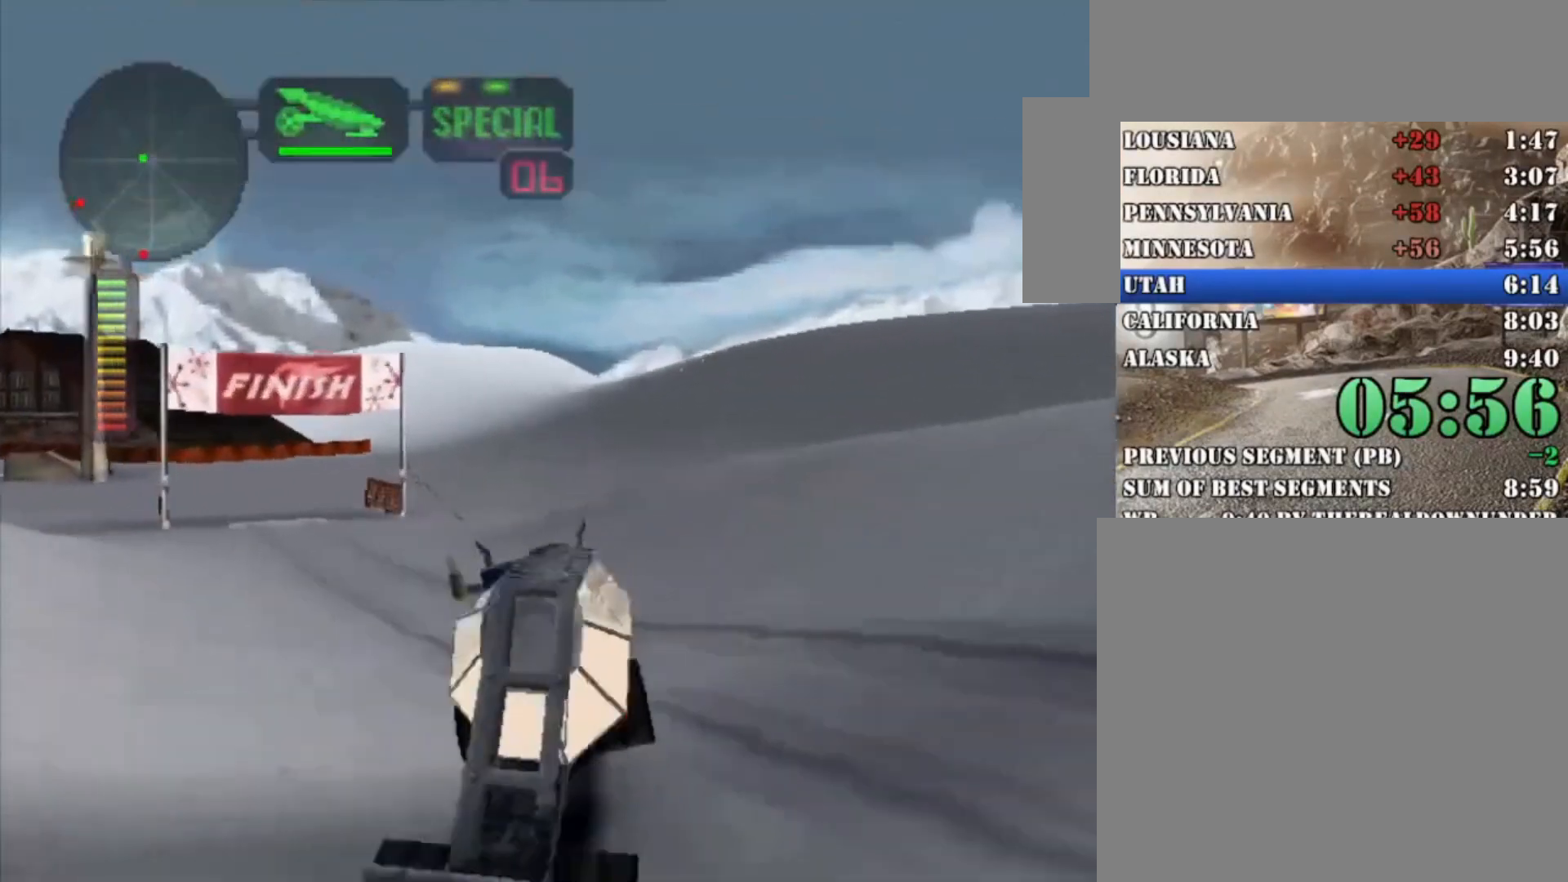
{"dt_ms": 500, "buttons": ["X"], "left_stick": "right", "right_stick": "center", "button_events": [[33, "X", "up"], [133, "R2", "up"], [500, "X", "down"]]}
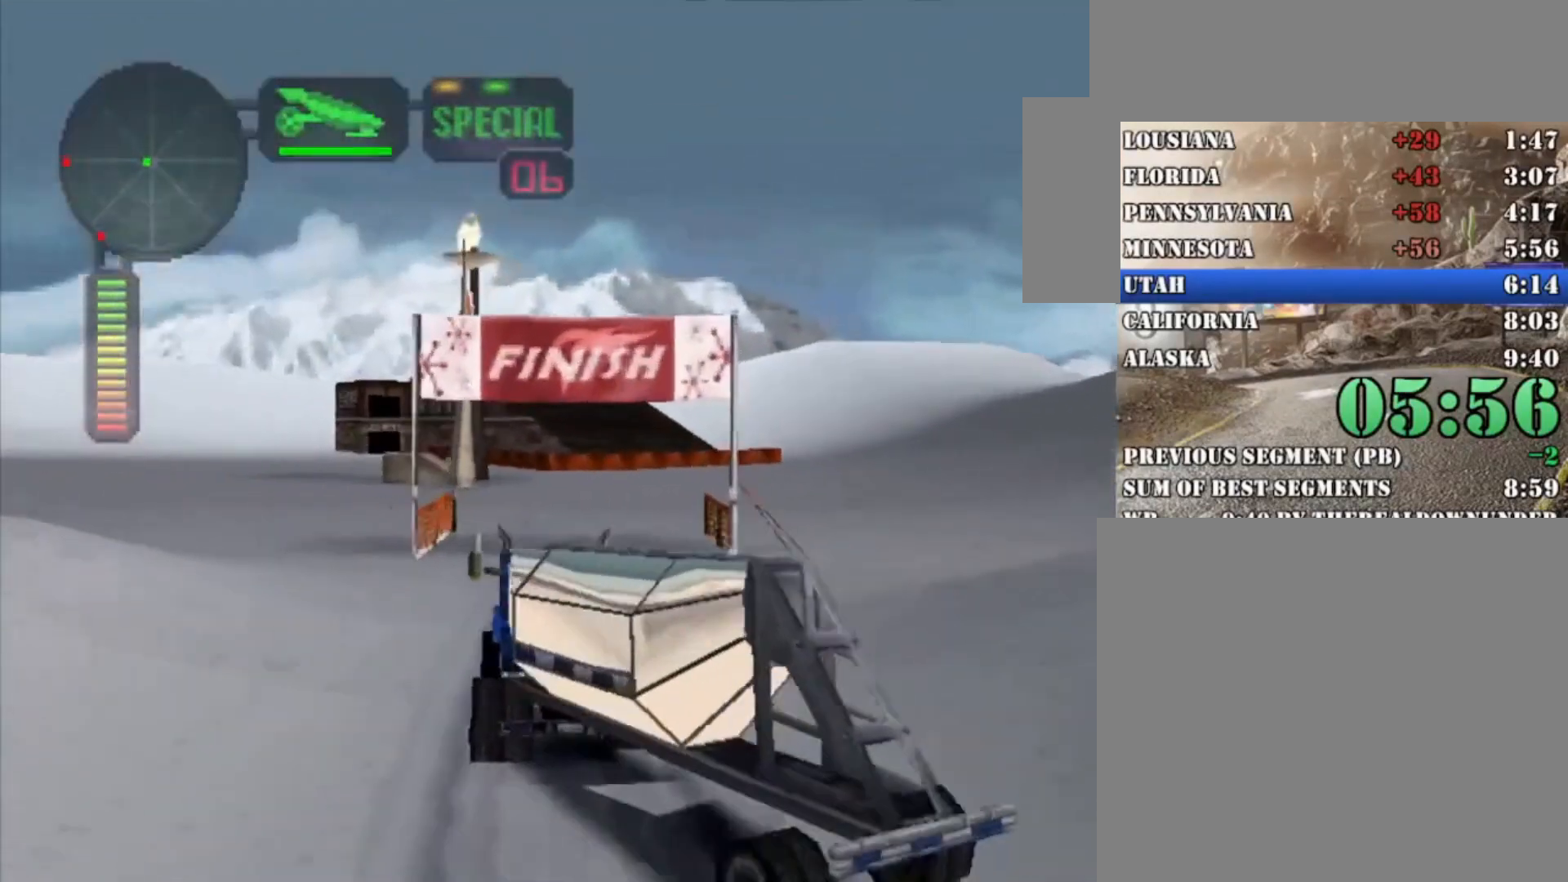
{"dt_ms": 500, "buttons": [], "left_stick": "left", "right_stick": "center", "button_events": [[133, "X", "up"]]}
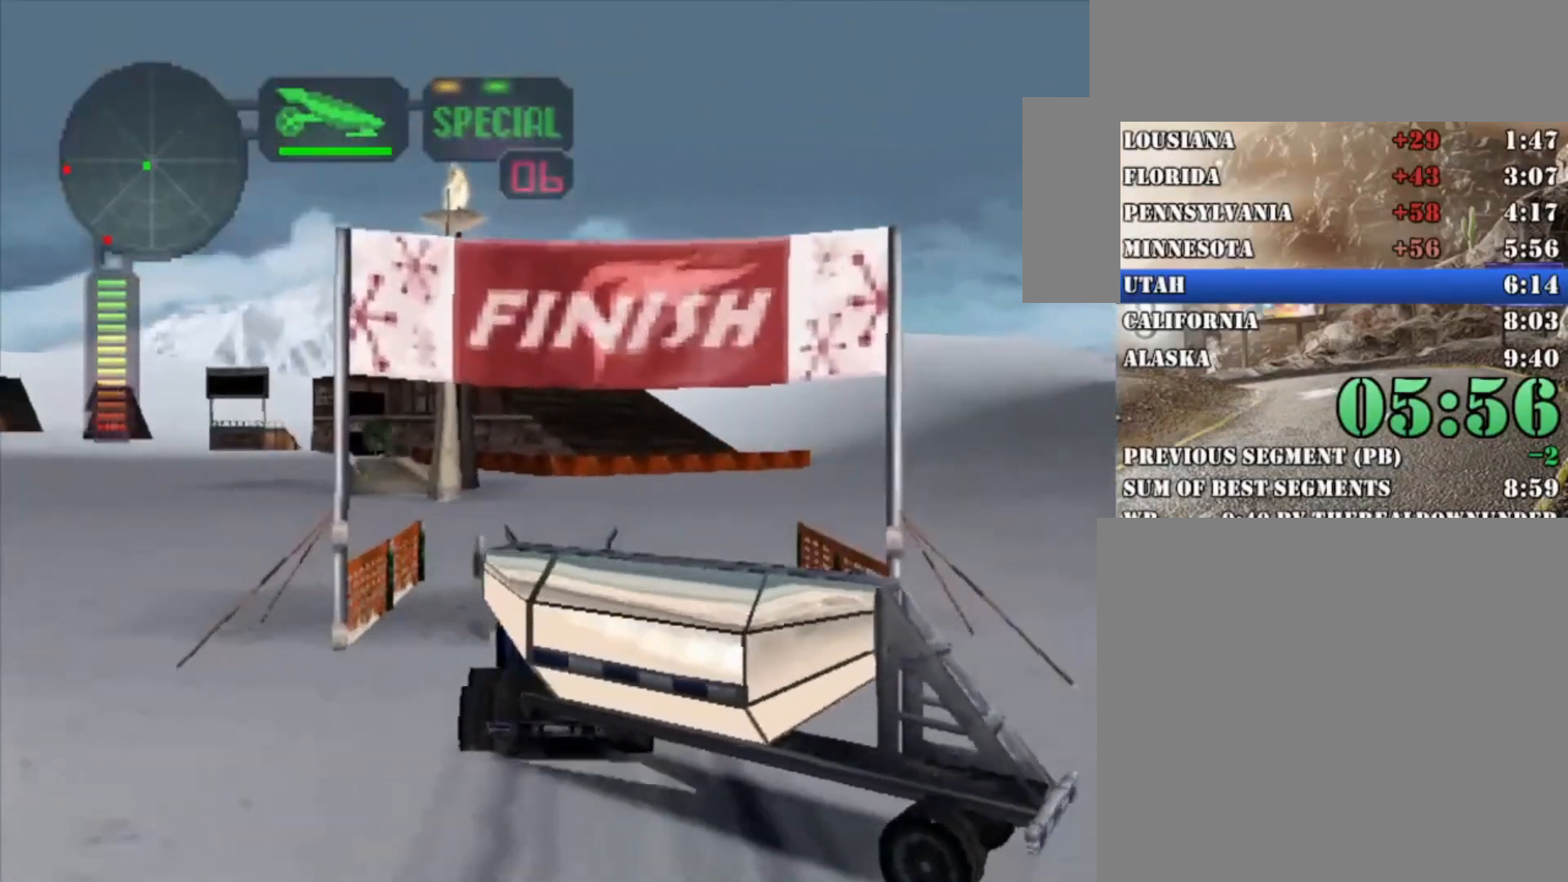
{"dt_ms": 500, "buttons": ["X"], "left_stick": "center", "right_stick": "center", "button_events": [[200, "X", "down"]]}
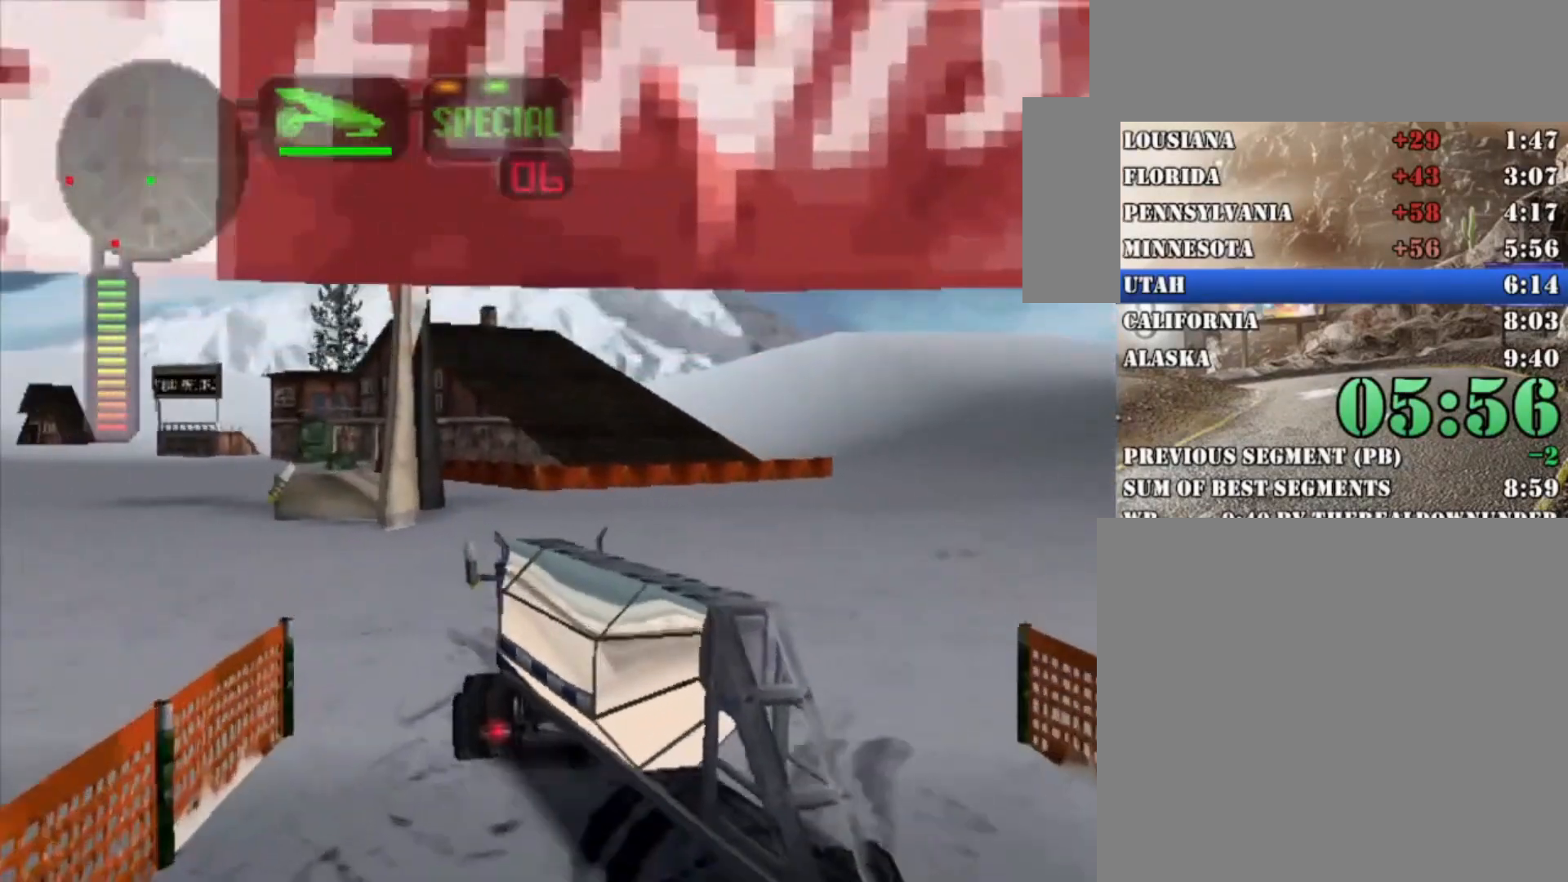
{"dt_ms": 500, "buttons": ["R2"], "left_stick": "center", "right_stick": "center", "button_events": [[400, "R2", "down"], [400, "X", "up"]]}
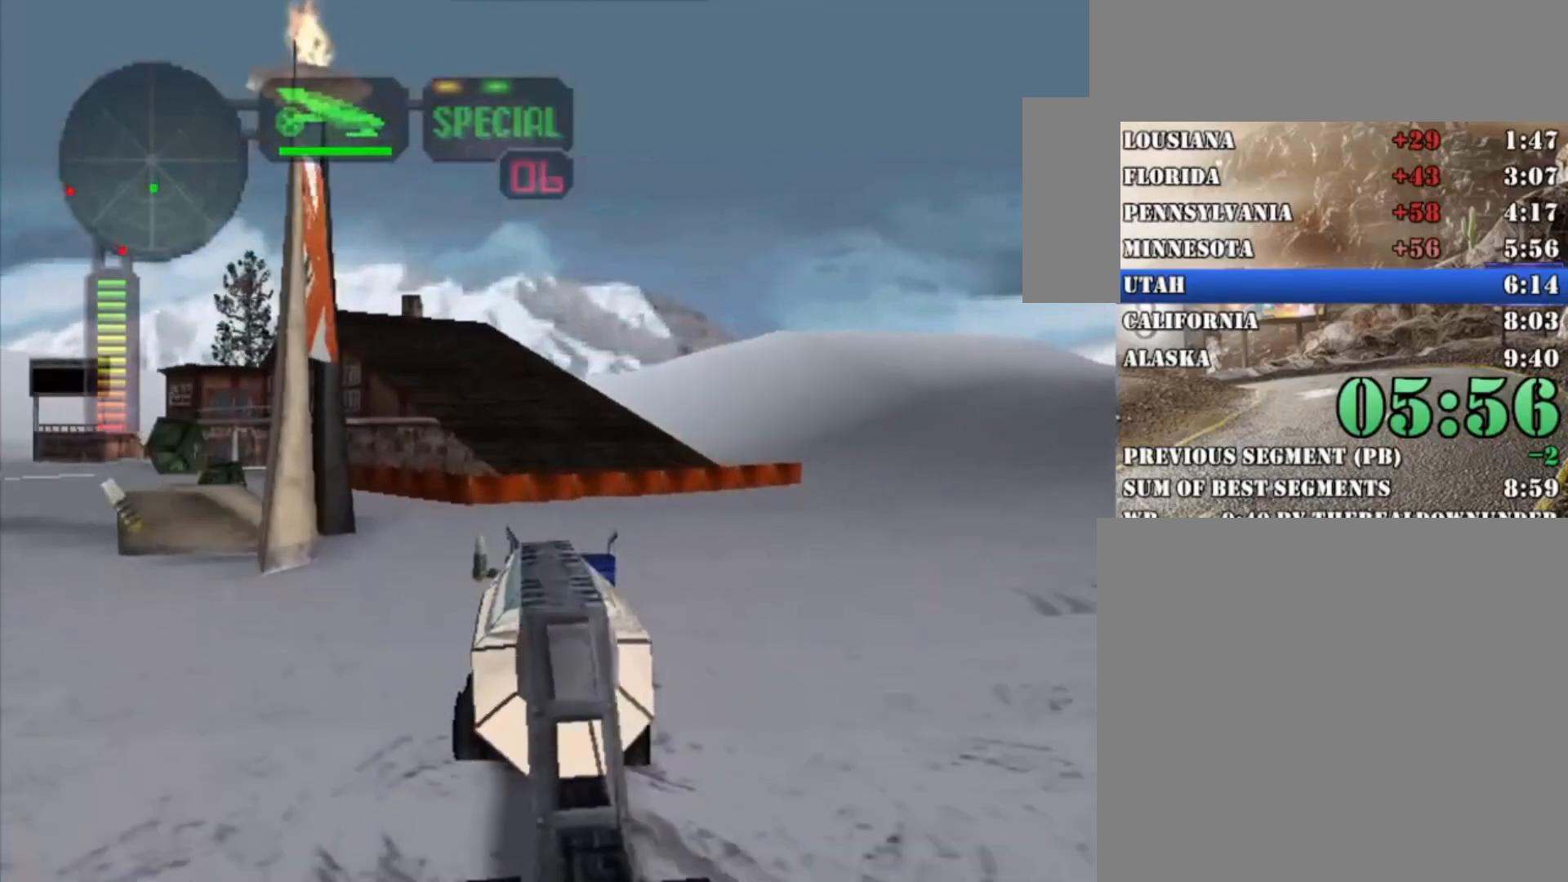
{"dt_ms": 500, "buttons": ["R2"], "left_stick": "up-left", "right_stick": "center", "button_events": []}